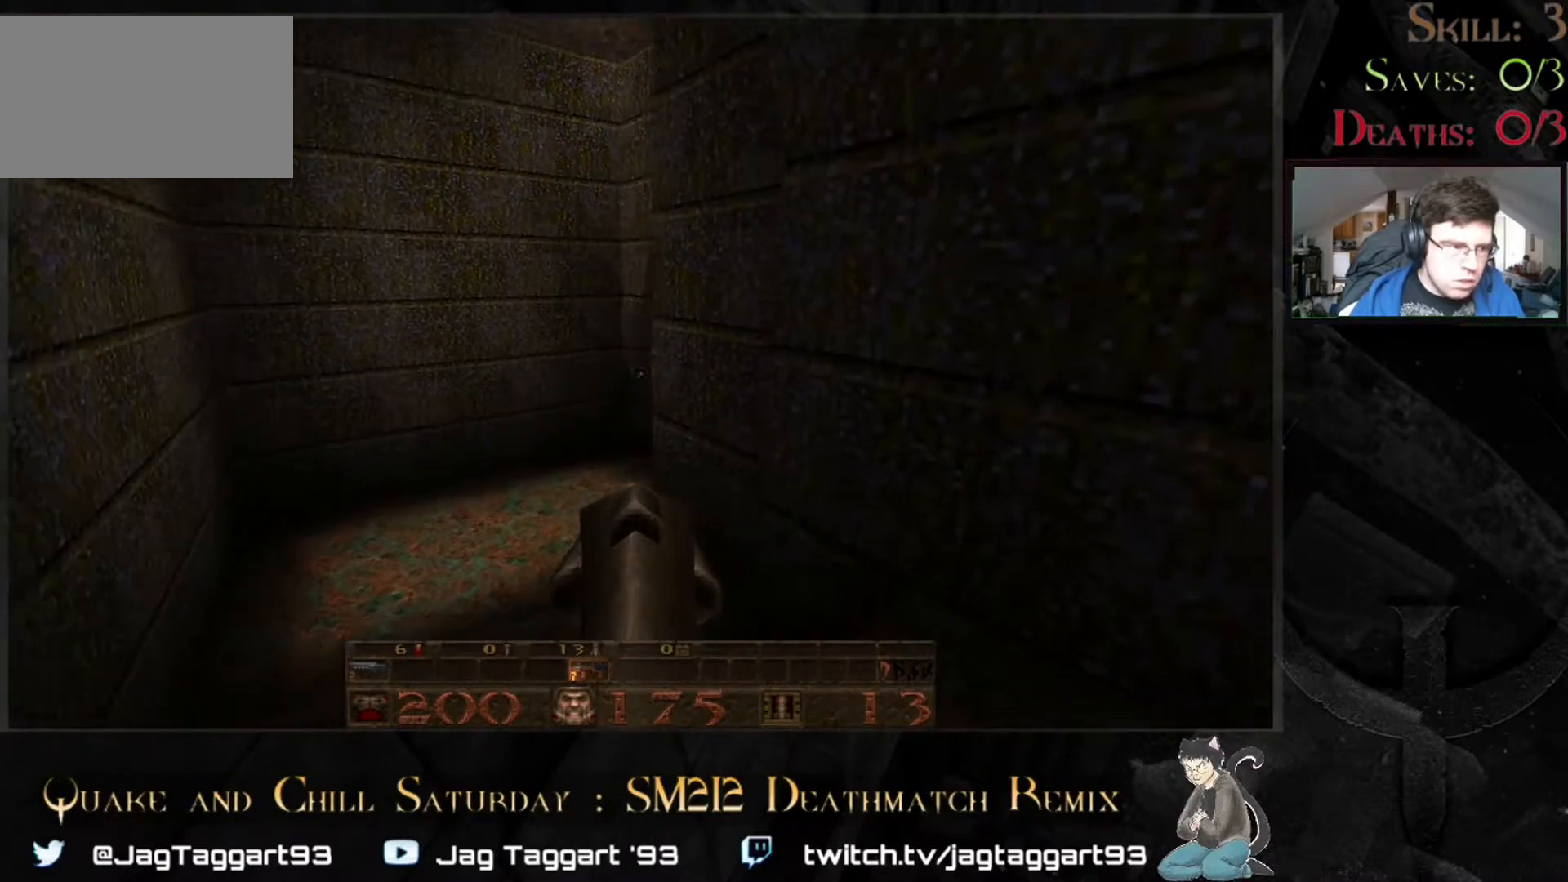
Gameplay with keyboard and mouse; each line is a JSON object with the keys and mouse buttons held at the frame after it. "events" lists presses ("down") and releases ("up") of "1", "2", "3", "4", "5", "a", "alt", "c", "caps_lock", "ctrl", "d", "e", "f", "g", "q", "r", "s", "shift", "space", "t", "tab", "v", "w", "x", "z" and "mouse_wheel" between this image and that frame as [ms after this image, input, new state], when the widget could be followed in between. "mouse_wheel" = the "wheel" button of the "mouse" list. No other keys are recorded. "wheel" means that the mouse wheel is clicked or scrolled. Not read: mouse_move.
{"keys": [], "mouse": [], "events": [[100, "a", "up"]]}
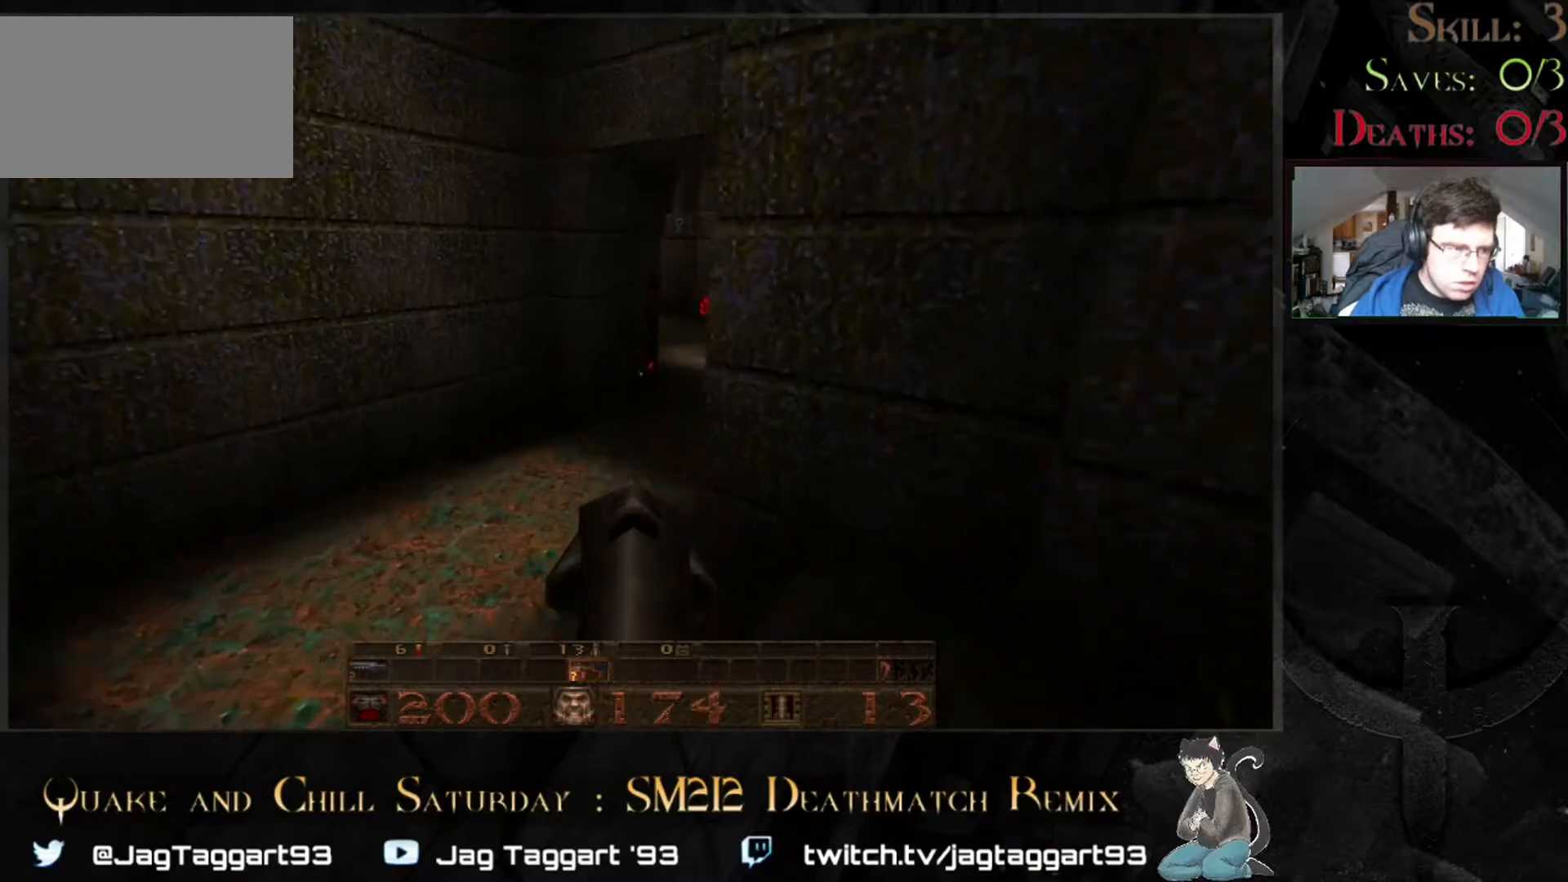
{"keys": [], "mouse": [], "events": []}
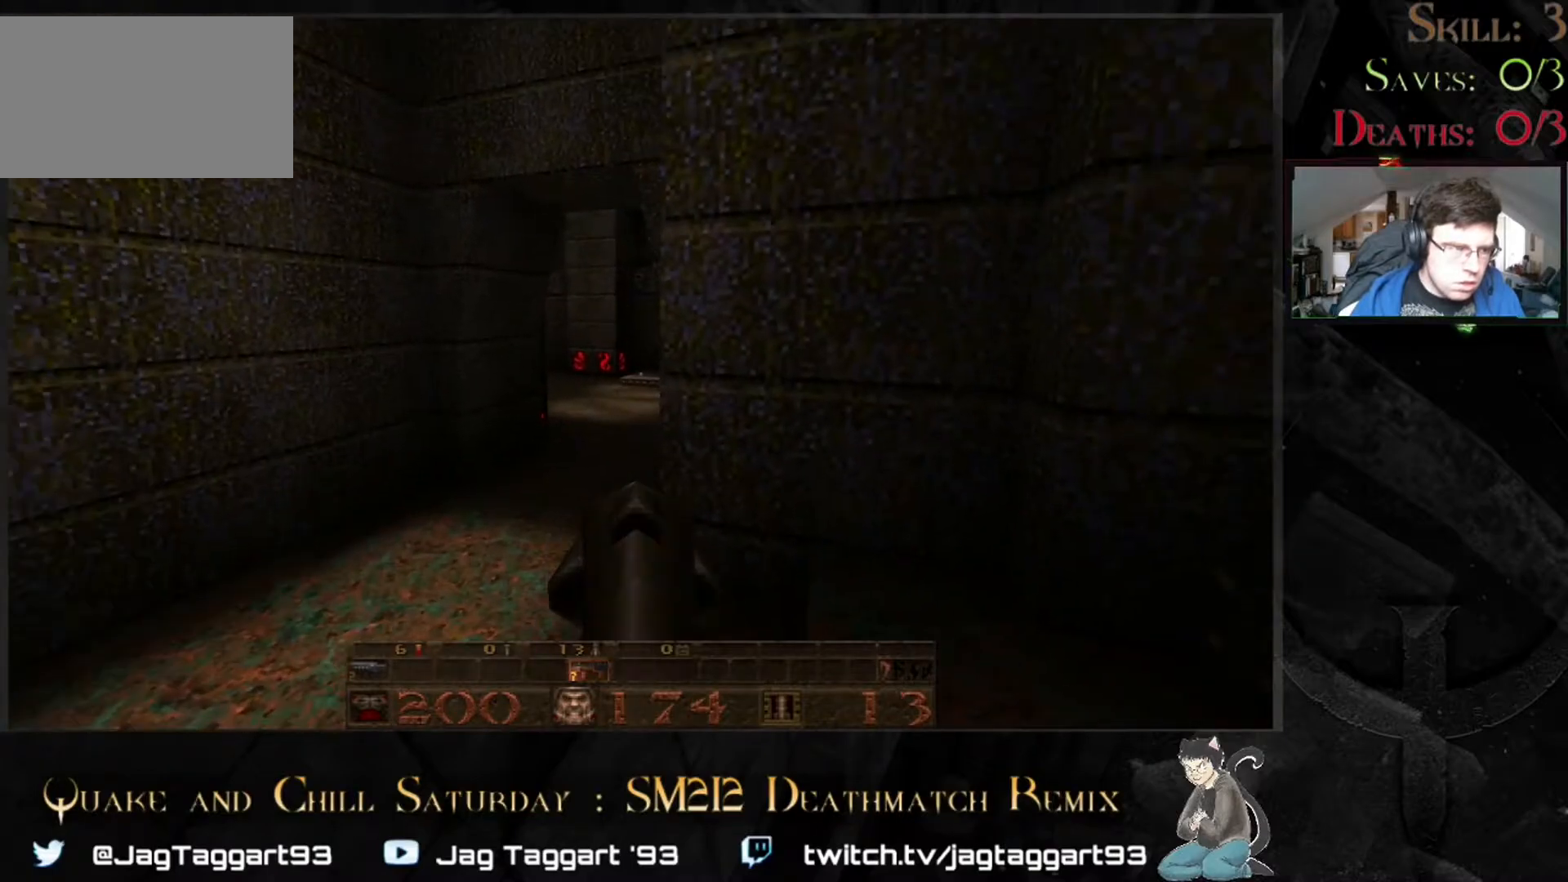
{"keys": ["w"], "mouse": [], "events": [[100, "w", "down"], [217, "a", "down"], [350, "a", "up"]]}
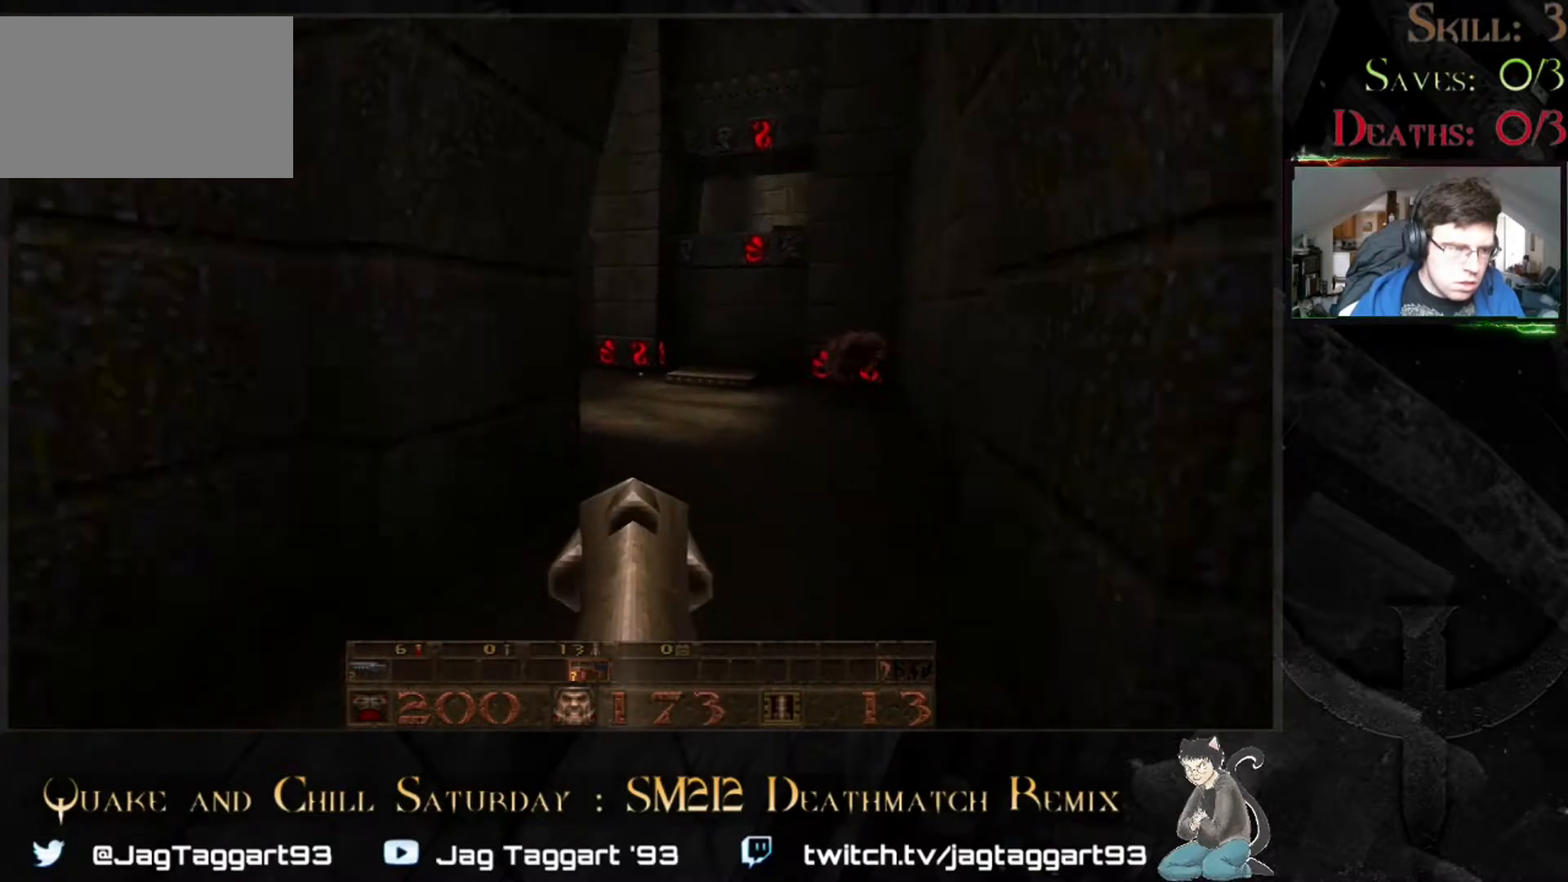
{"keys": [], "mouse": [], "events": [[50, "d", "down"], [50, "w", "up"], [283, "d", "up"]]}
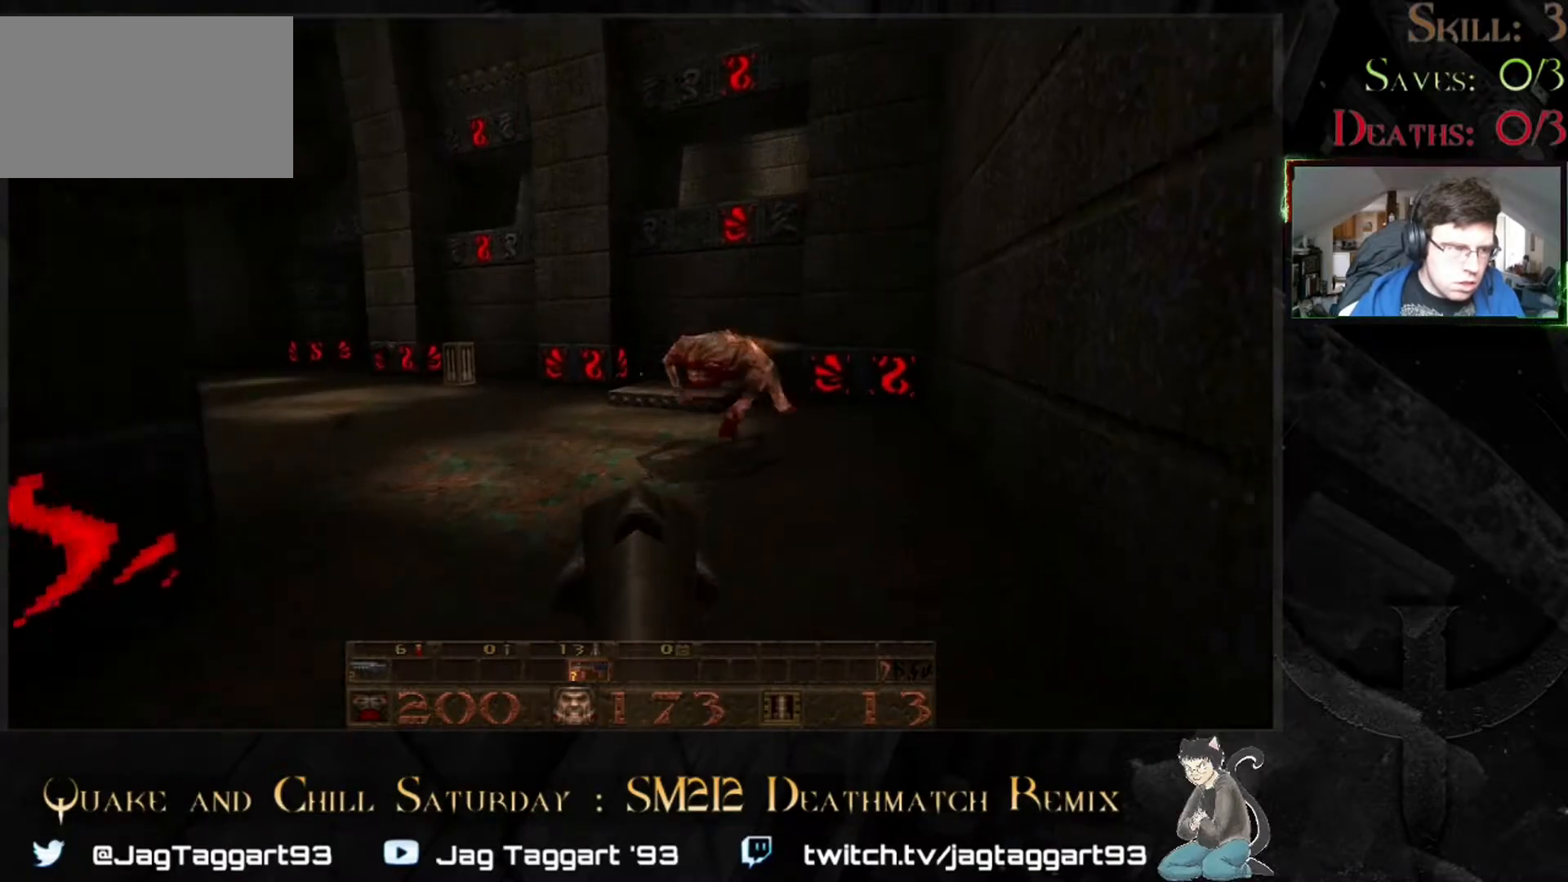
{"keys": ["a", "s"], "mouse": [], "events": [[17, "s", "down"], [150, "a", "down"]]}
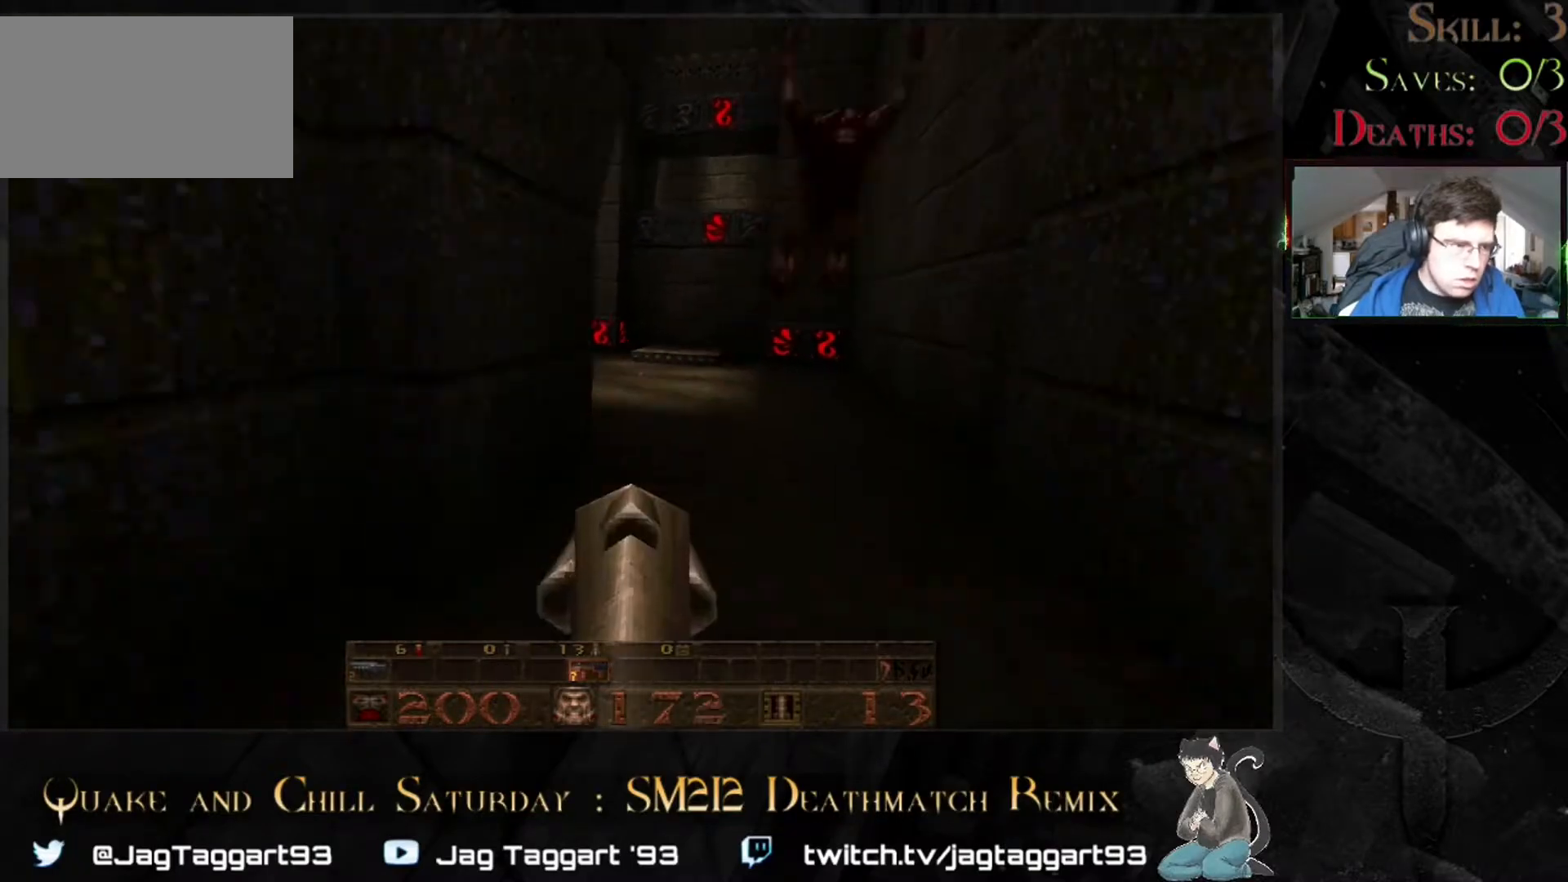
{"keys": ["d", "s"], "mouse": [], "events": [[50, "a", "up"], [50, "d", "down"]]}
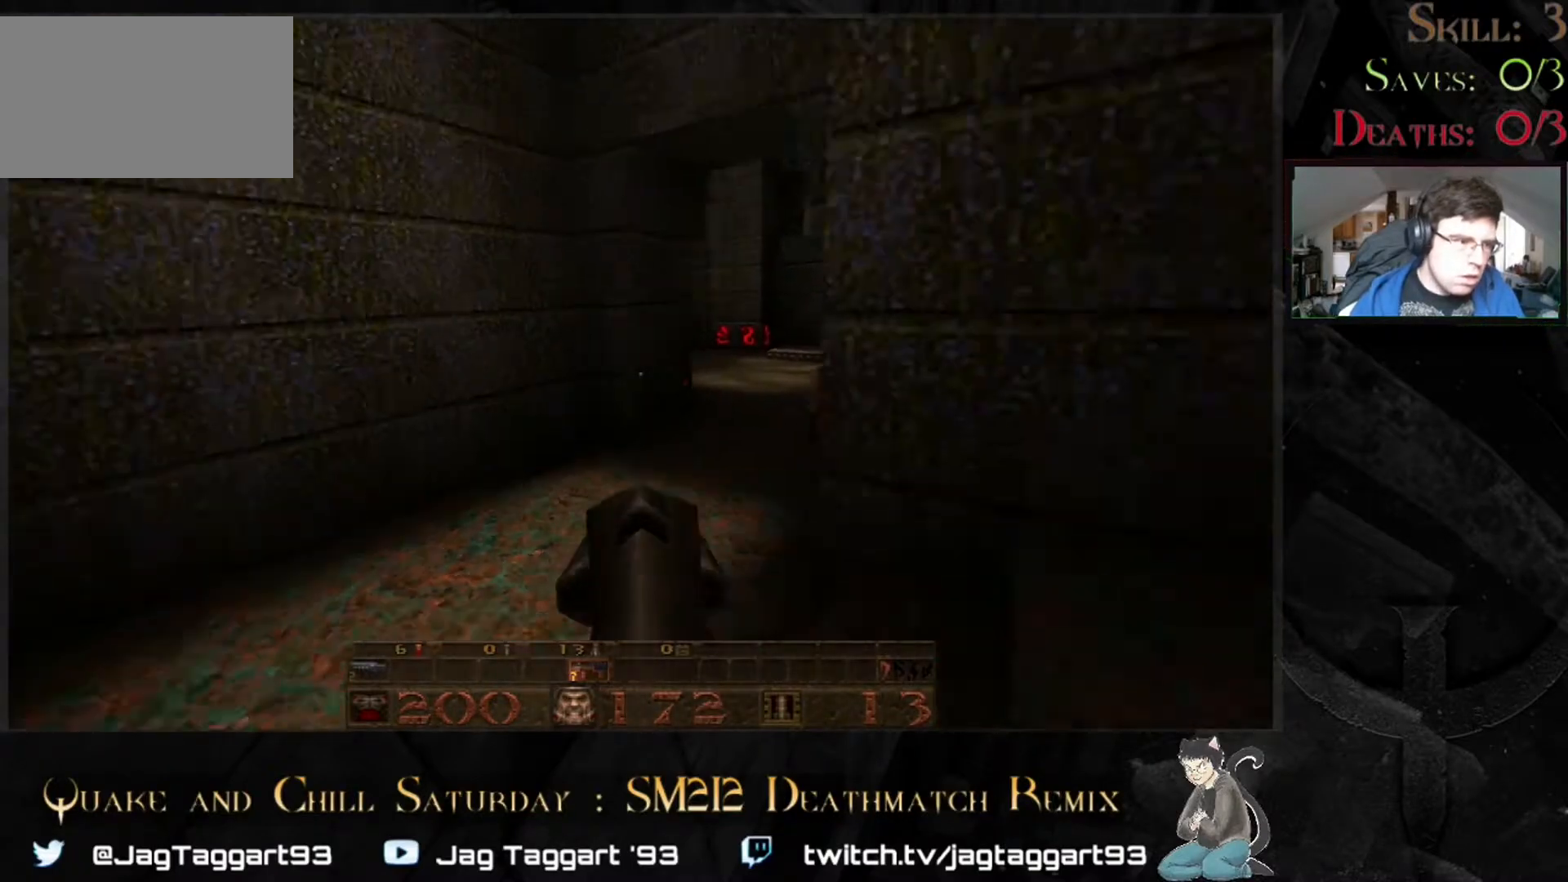
{"keys": [], "mouse": [], "events": [[17, "d", "up"], [150, "s", "up"]]}
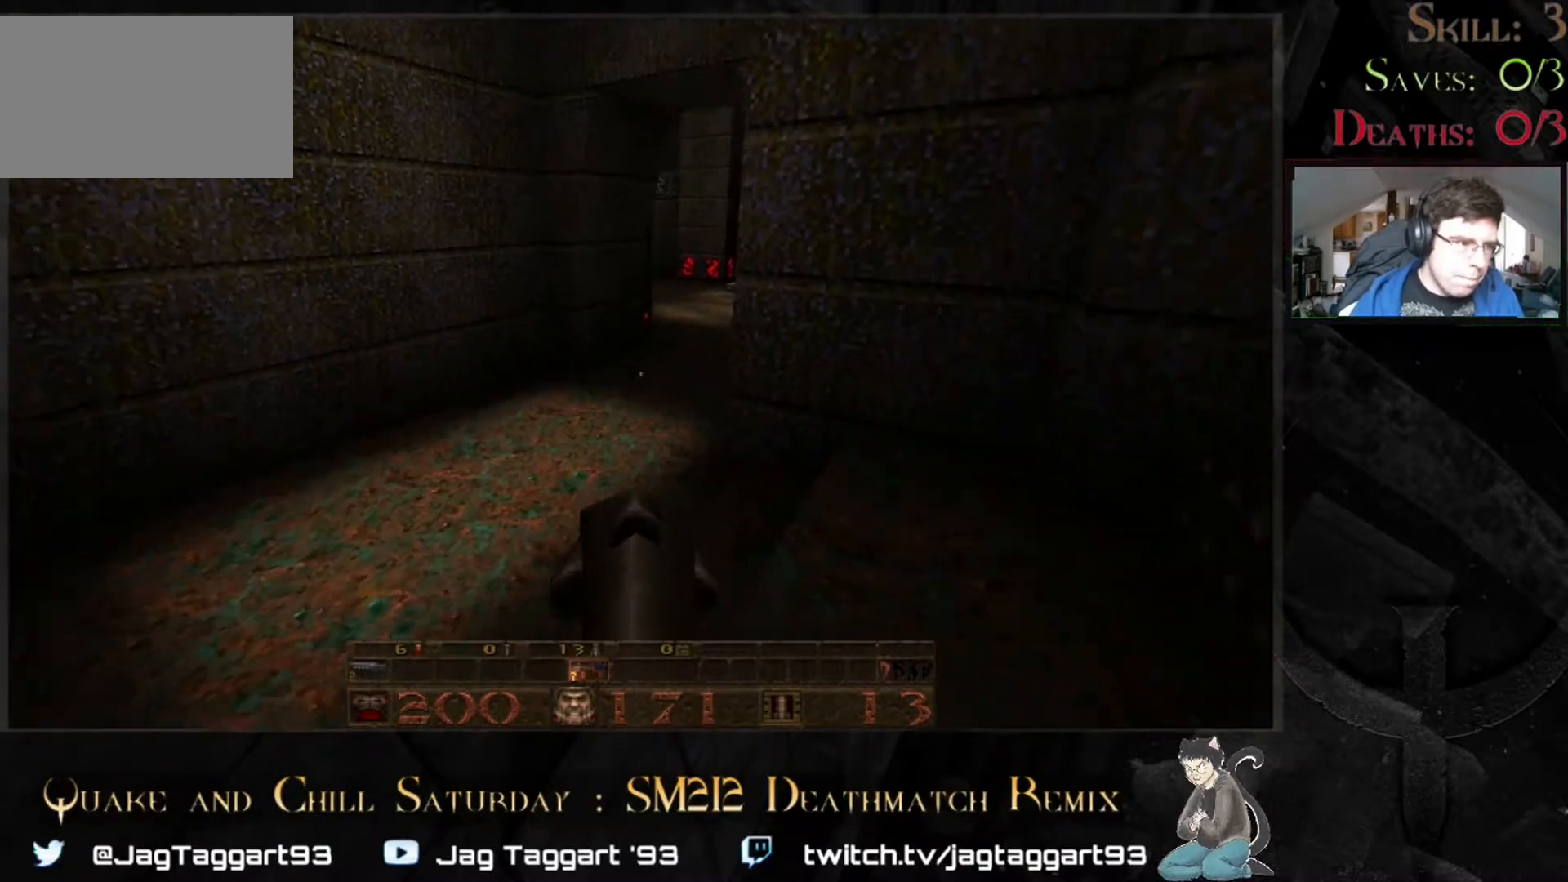
{"keys": [], "mouse": [], "events": [[117, "d", "down"], [283, "s", "down"], [400, "d", "up"], [450, "s", "up"]]}
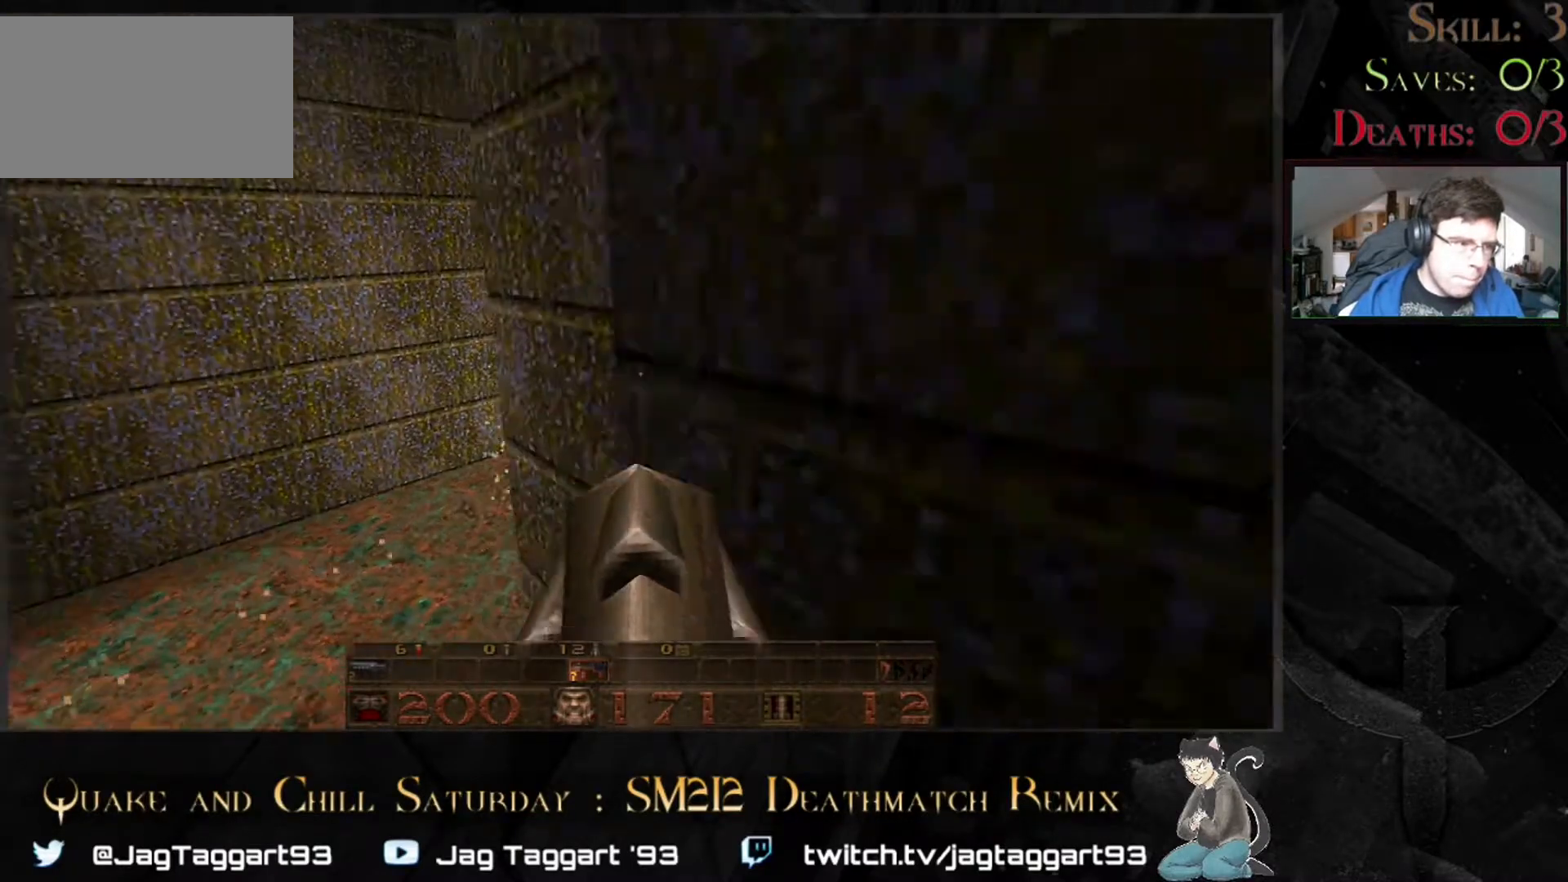
{"keys": [], "mouse": [], "events": [[17, "a", "down"], [217, "a", "up"]]}
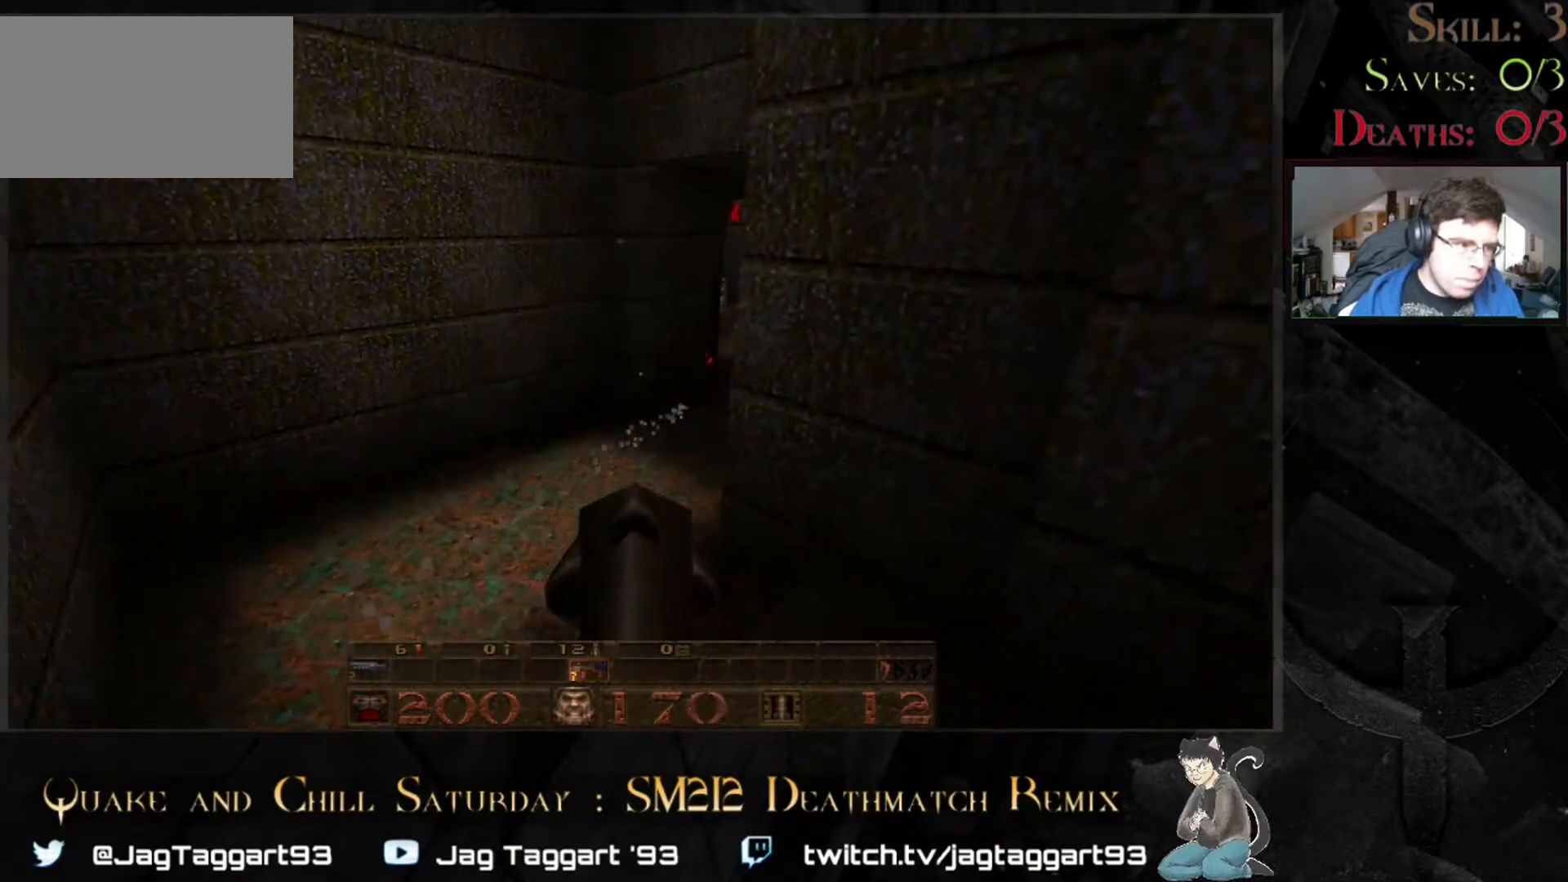
{"keys": ["d", "s"], "mouse": [], "events": [[117, "s", "down"], [250, "d", "down"]]}
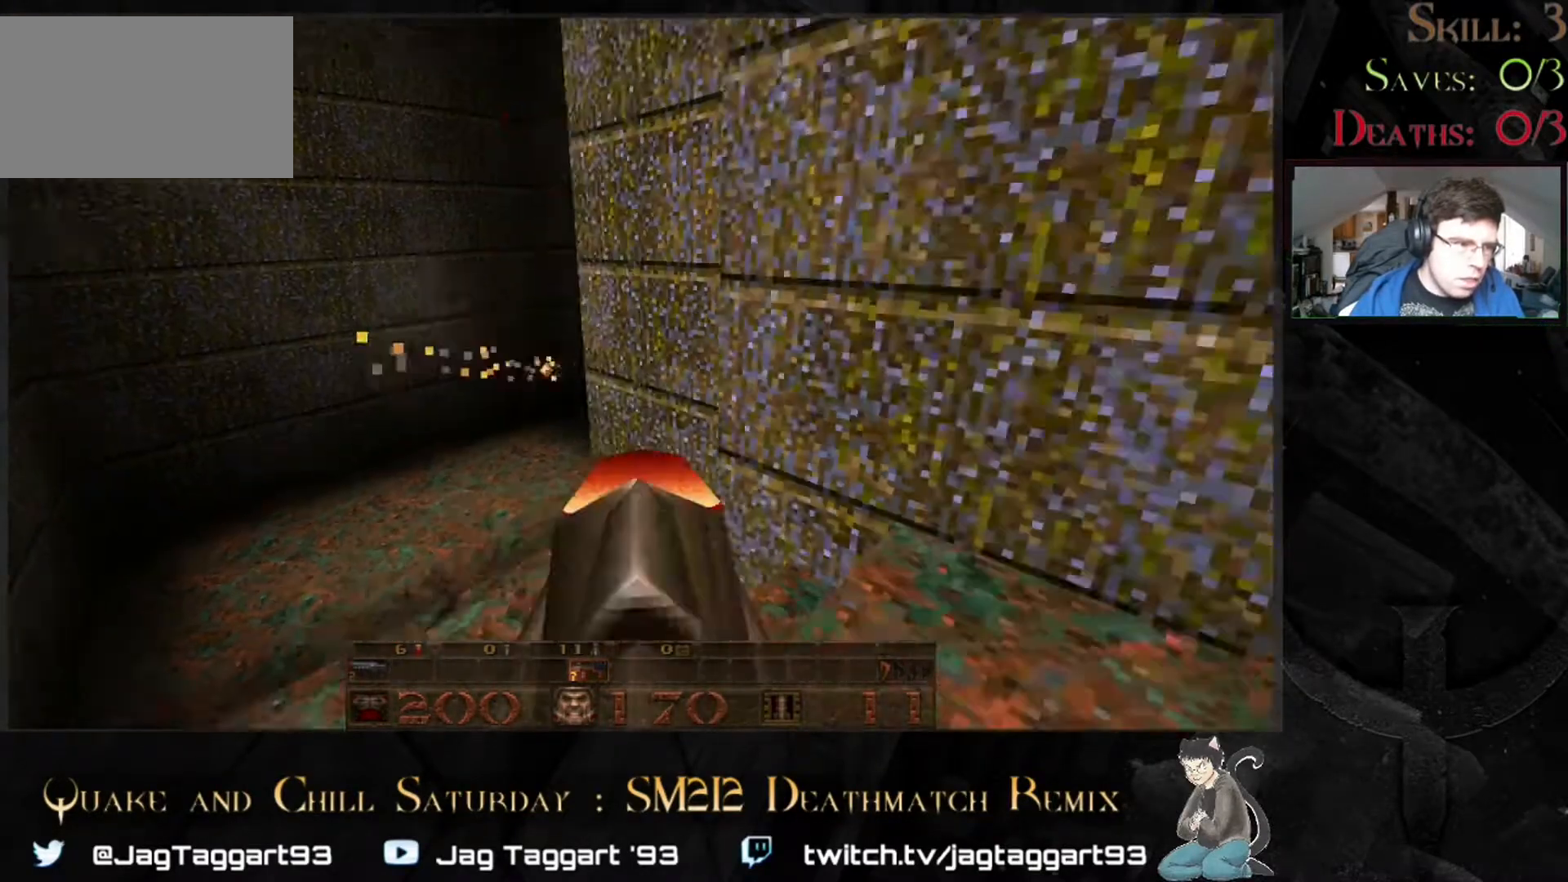
{"keys": ["a"], "mouse": [], "events": [[17, "d", "up"], [100, "s", "up"], [417, "a", "down"]]}
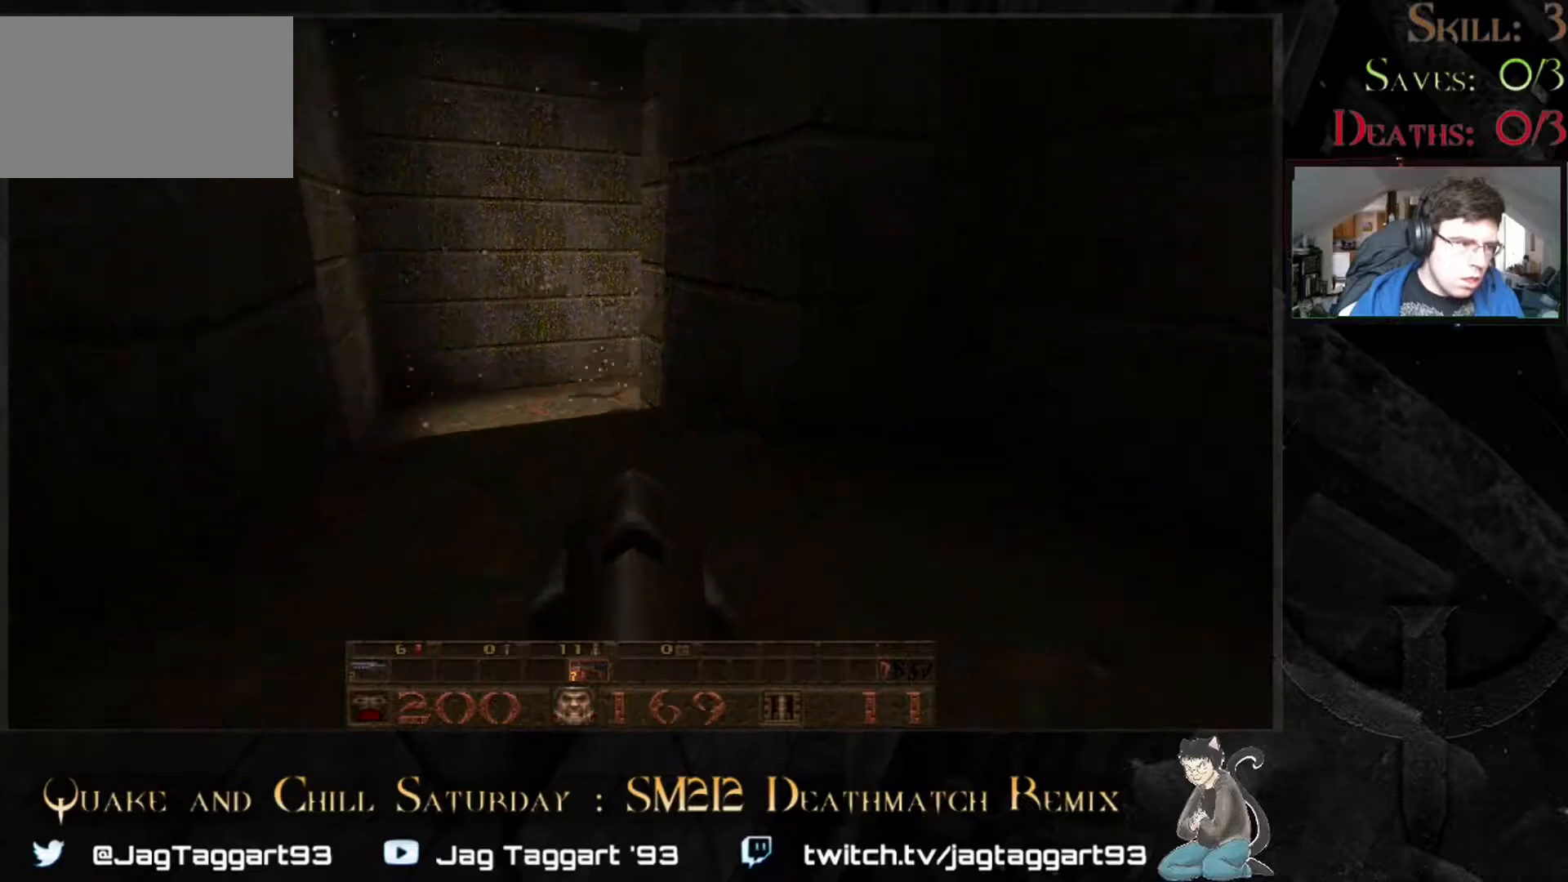
{"keys": [], "mouse": [], "events": [[50, "a", "up"], [50, "w", "down"], [283, "w", "up"]]}
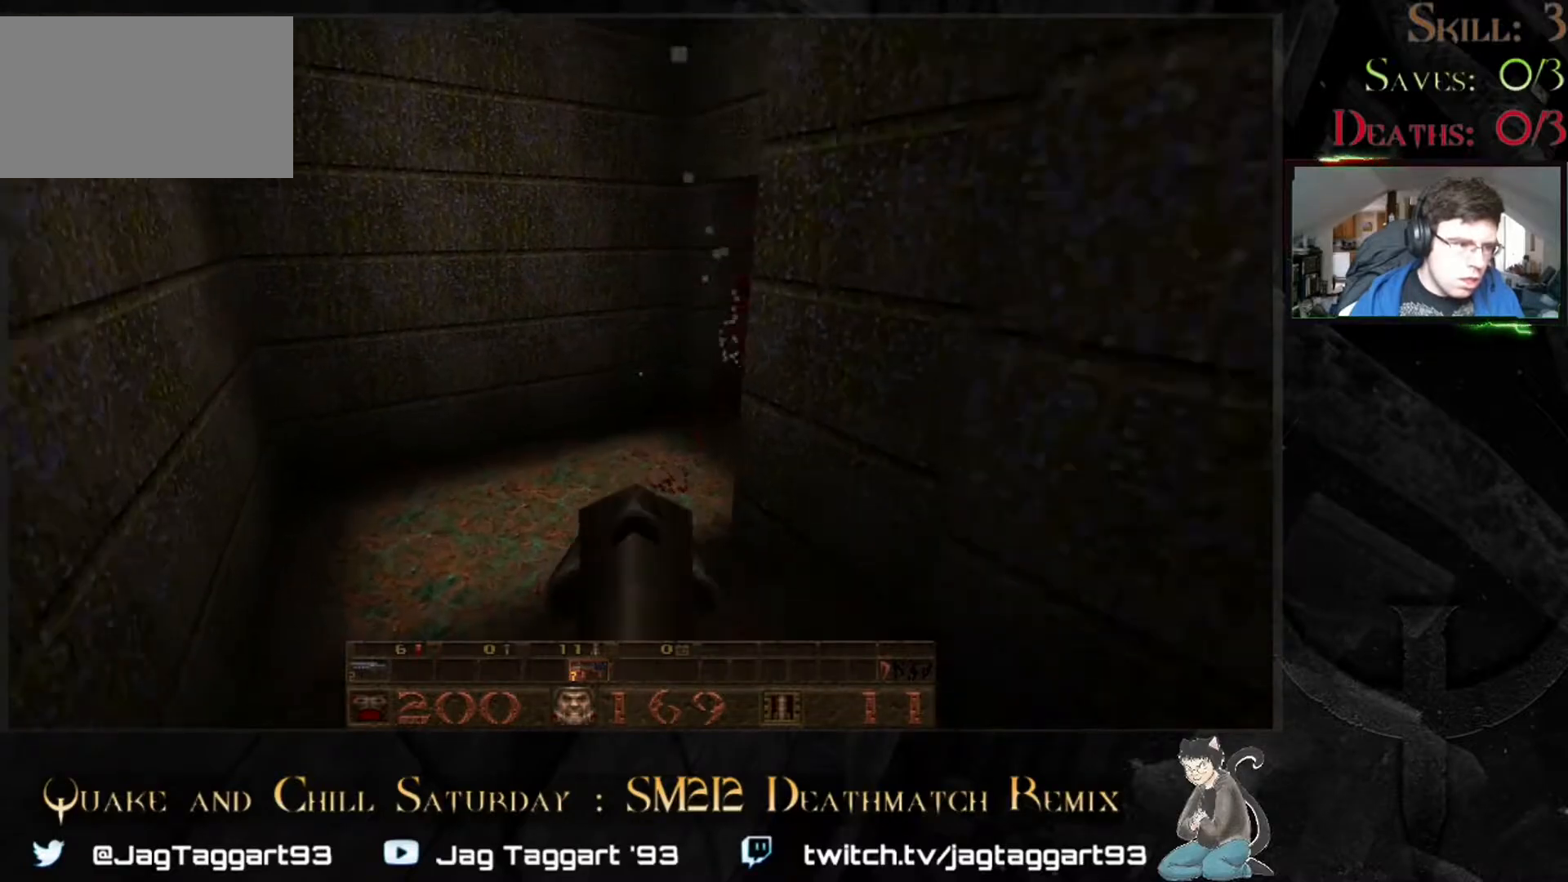
{"keys": [], "mouse": [], "events": [[100, "s", "down"], [183, "s", "up"]]}
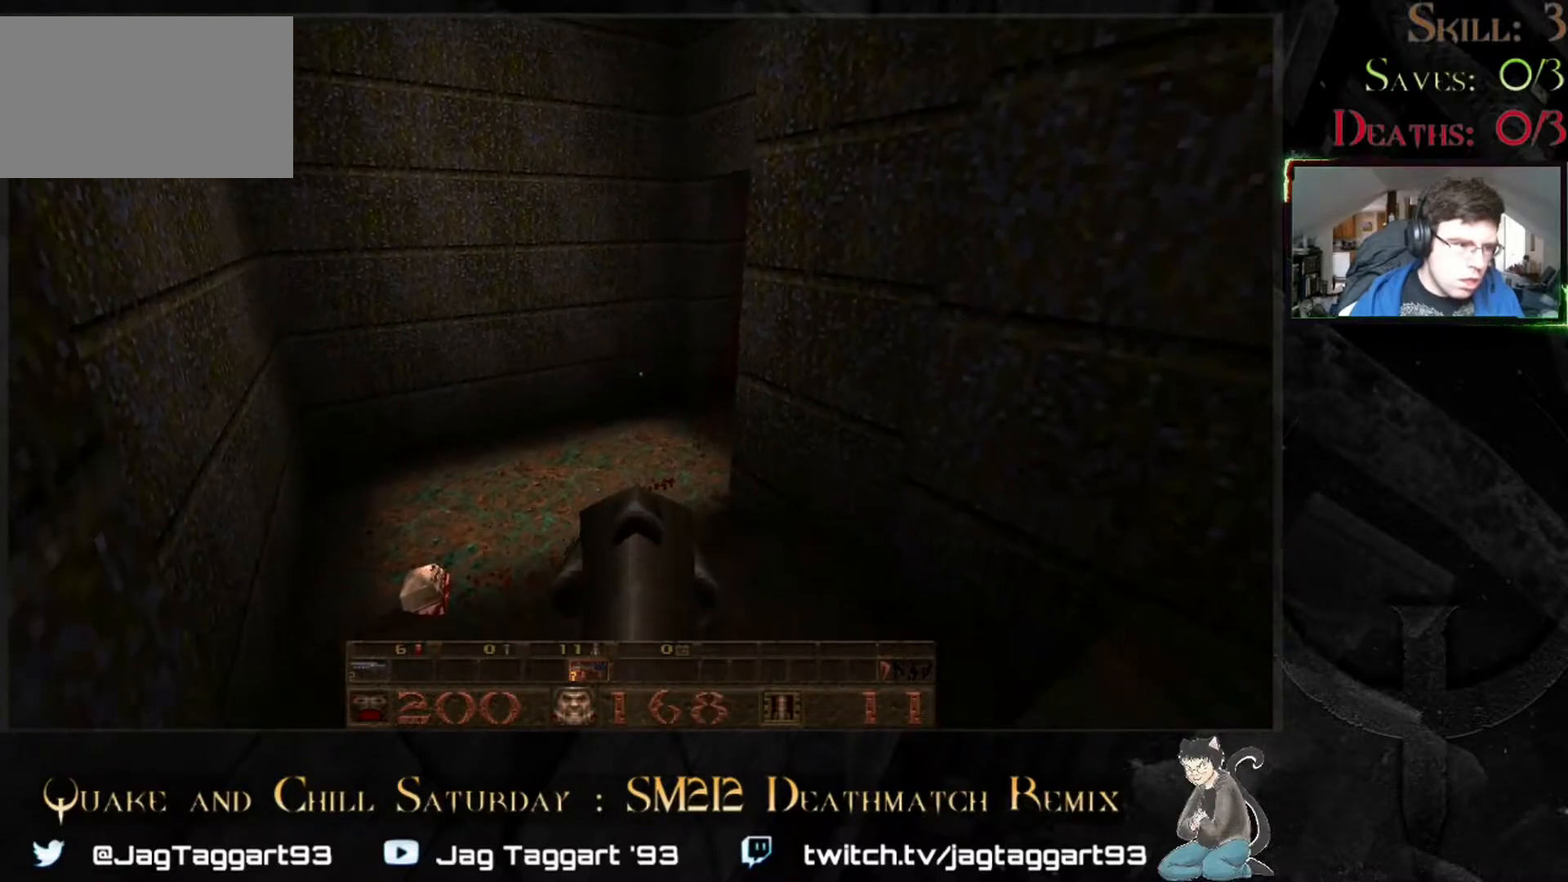
{"keys": [], "mouse": [], "events": [[50, "2", "down"], [117, "a", "down"], [167, "w", "down"], [200, "2", "up"], [317, "a", "up"], [317, "w", "up"]]}
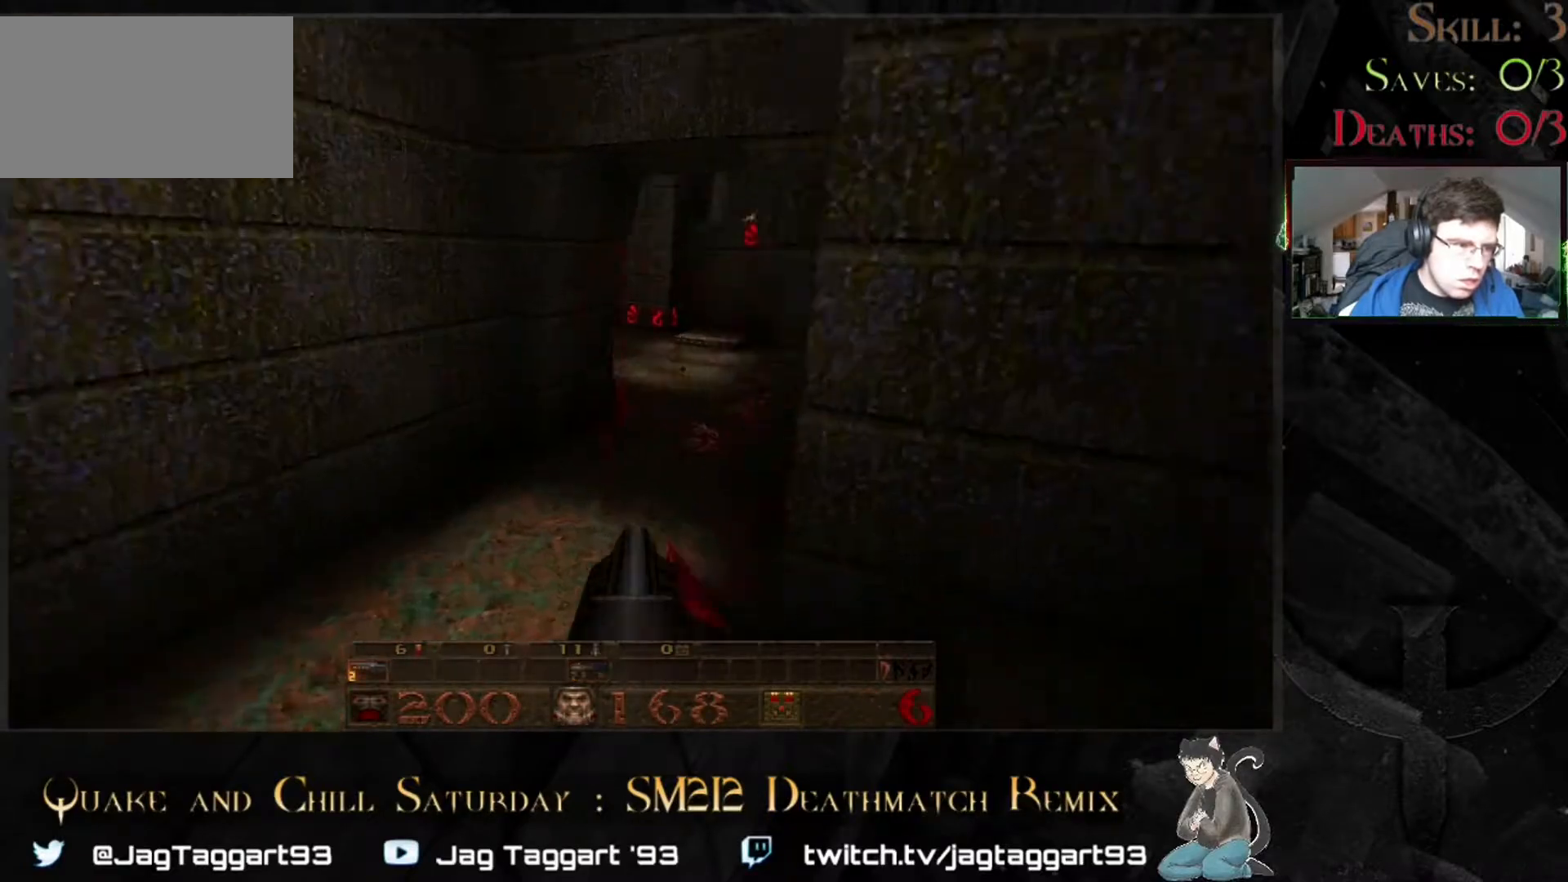
{"keys": ["d"], "mouse": [], "events": [[467, "d", "down"]]}
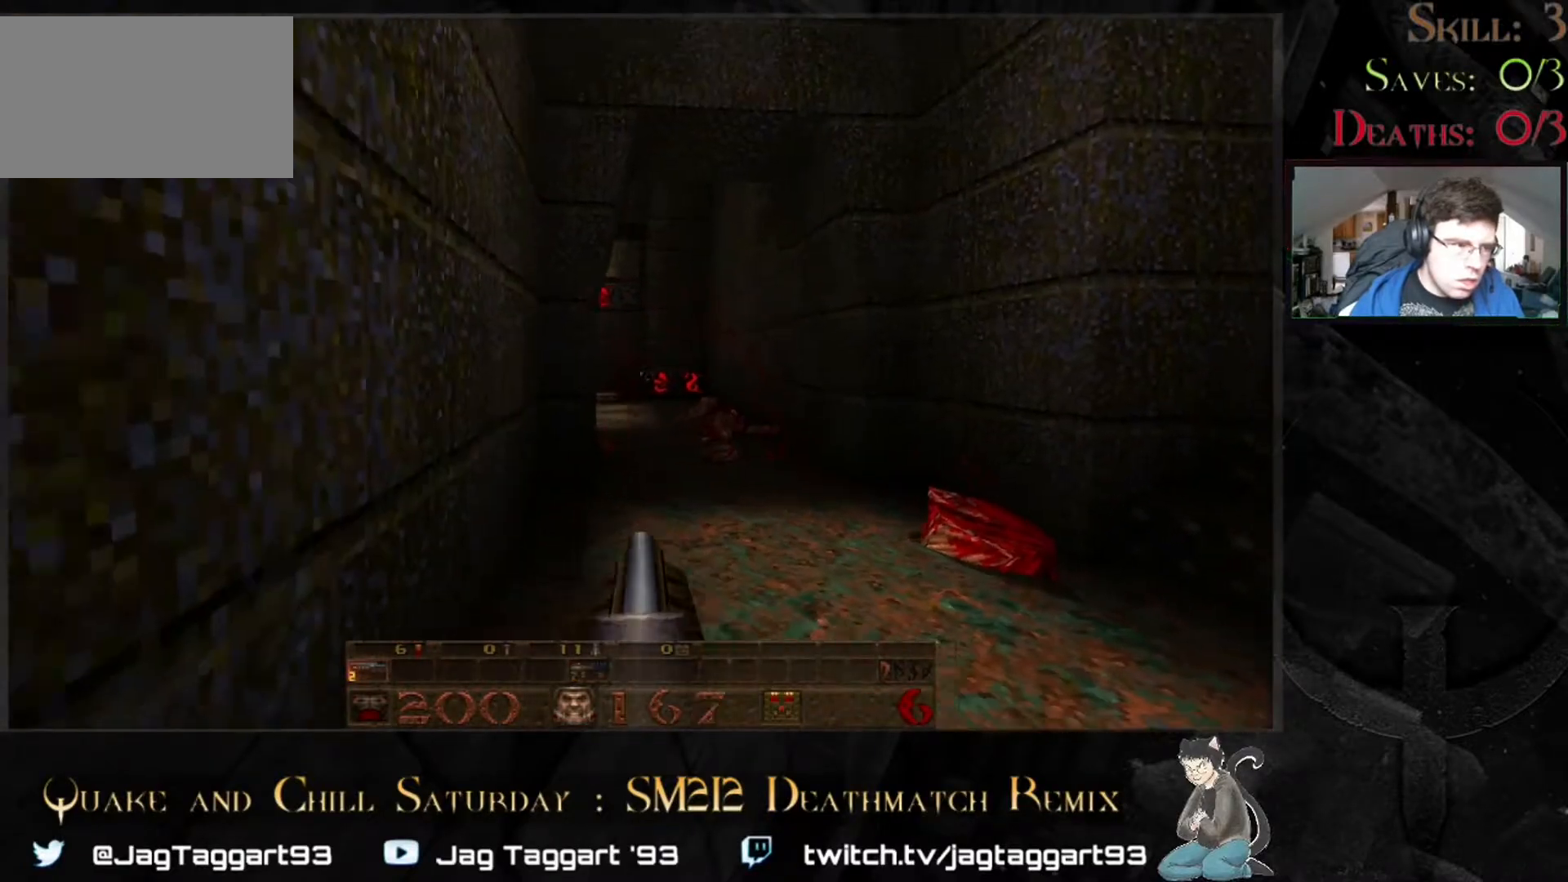
{"keys": ["w"], "mouse": [], "events": [[50, "d", "up"], [50, "w", "down"]]}
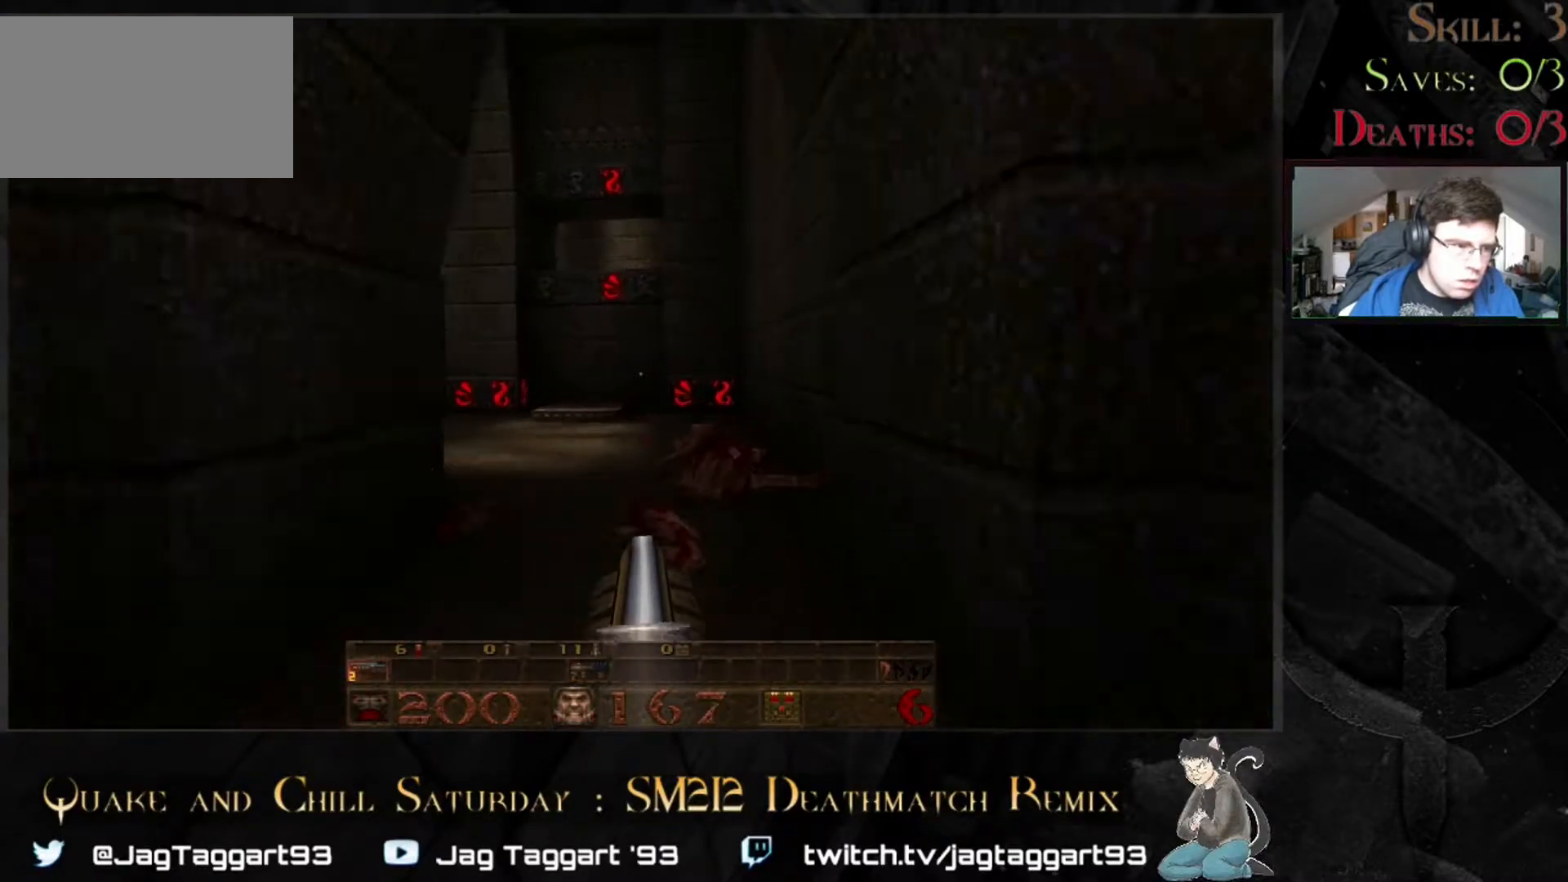
{"keys": ["d"], "mouse": [], "events": [[17, "w", "up"], [500, "d", "down"]]}
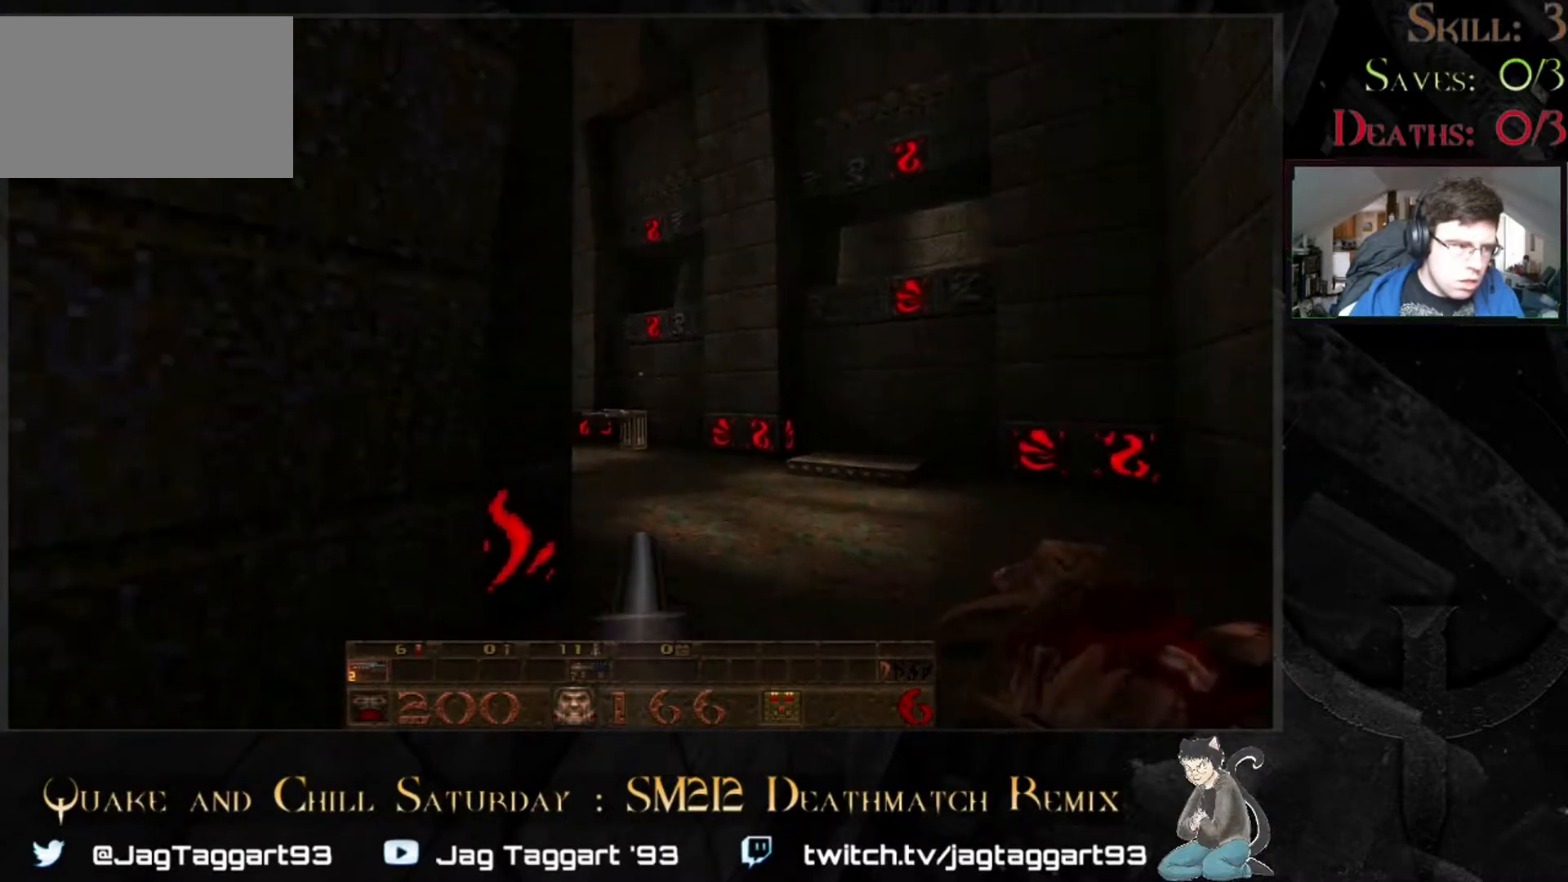
{"keys": [], "mouse": [], "events": [[117, "d", "up"]]}
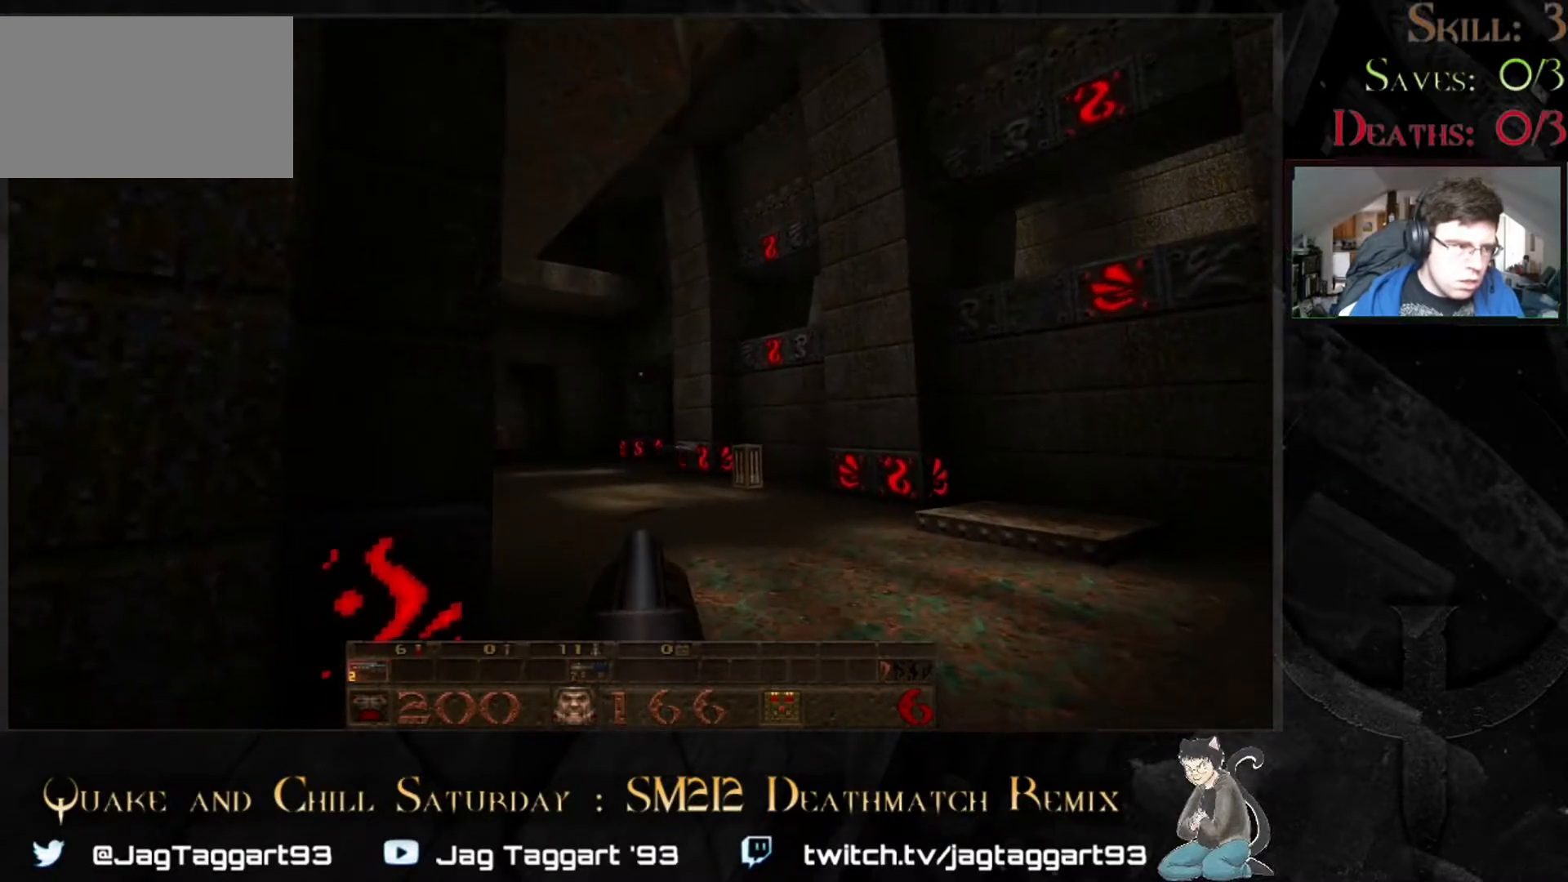
{"keys": [], "mouse": [], "events": [[300, "d", "down"], [383, "d", "up"]]}
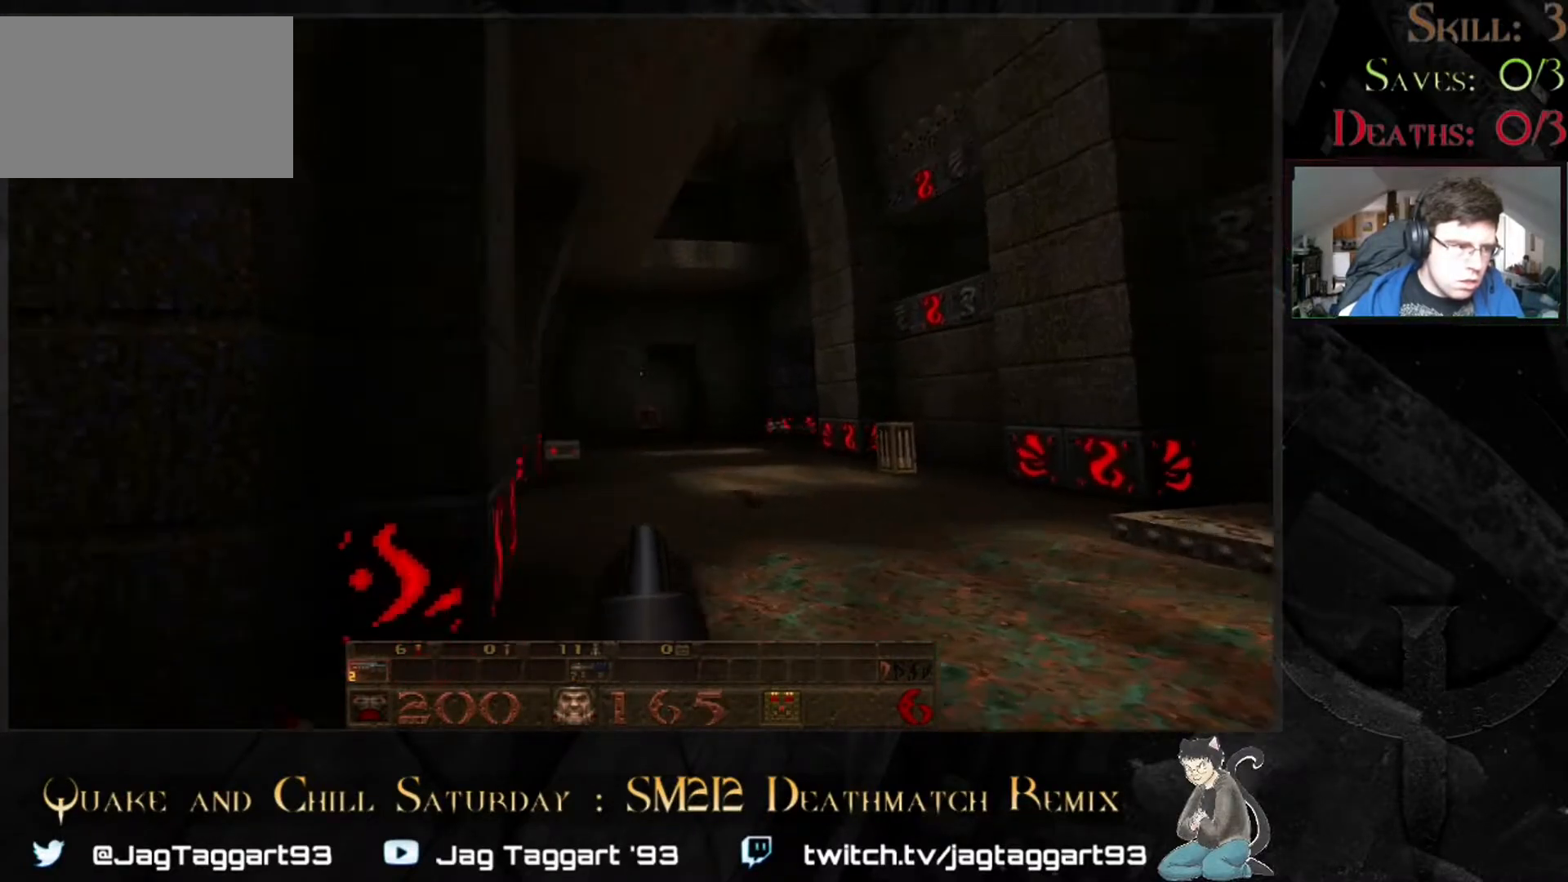
{"keys": [], "mouse": [], "events": []}
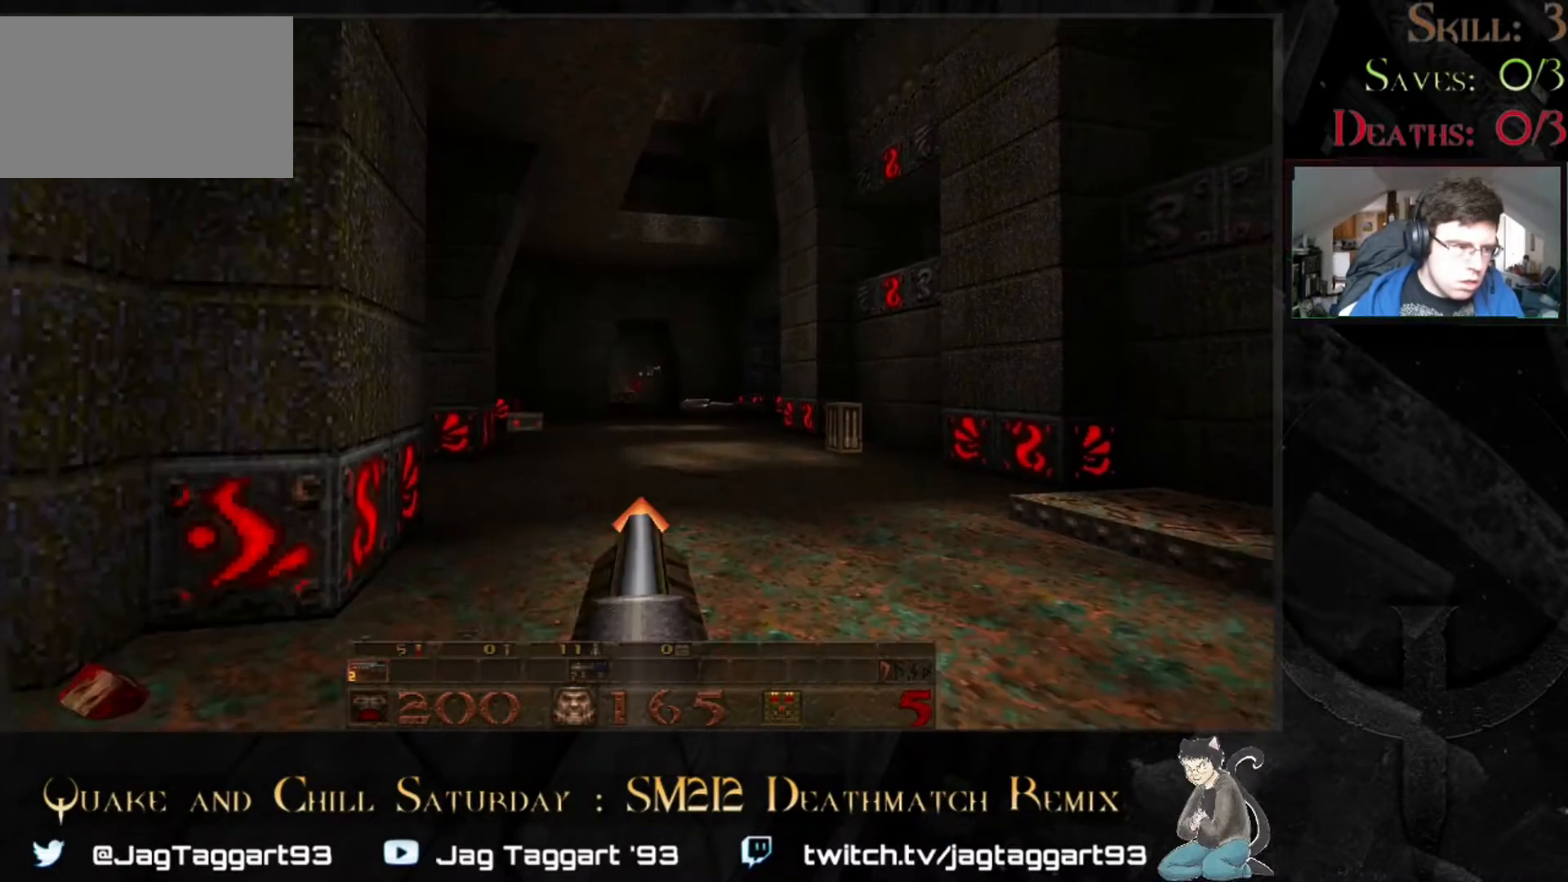
{"keys": [], "mouse": [], "events": []}
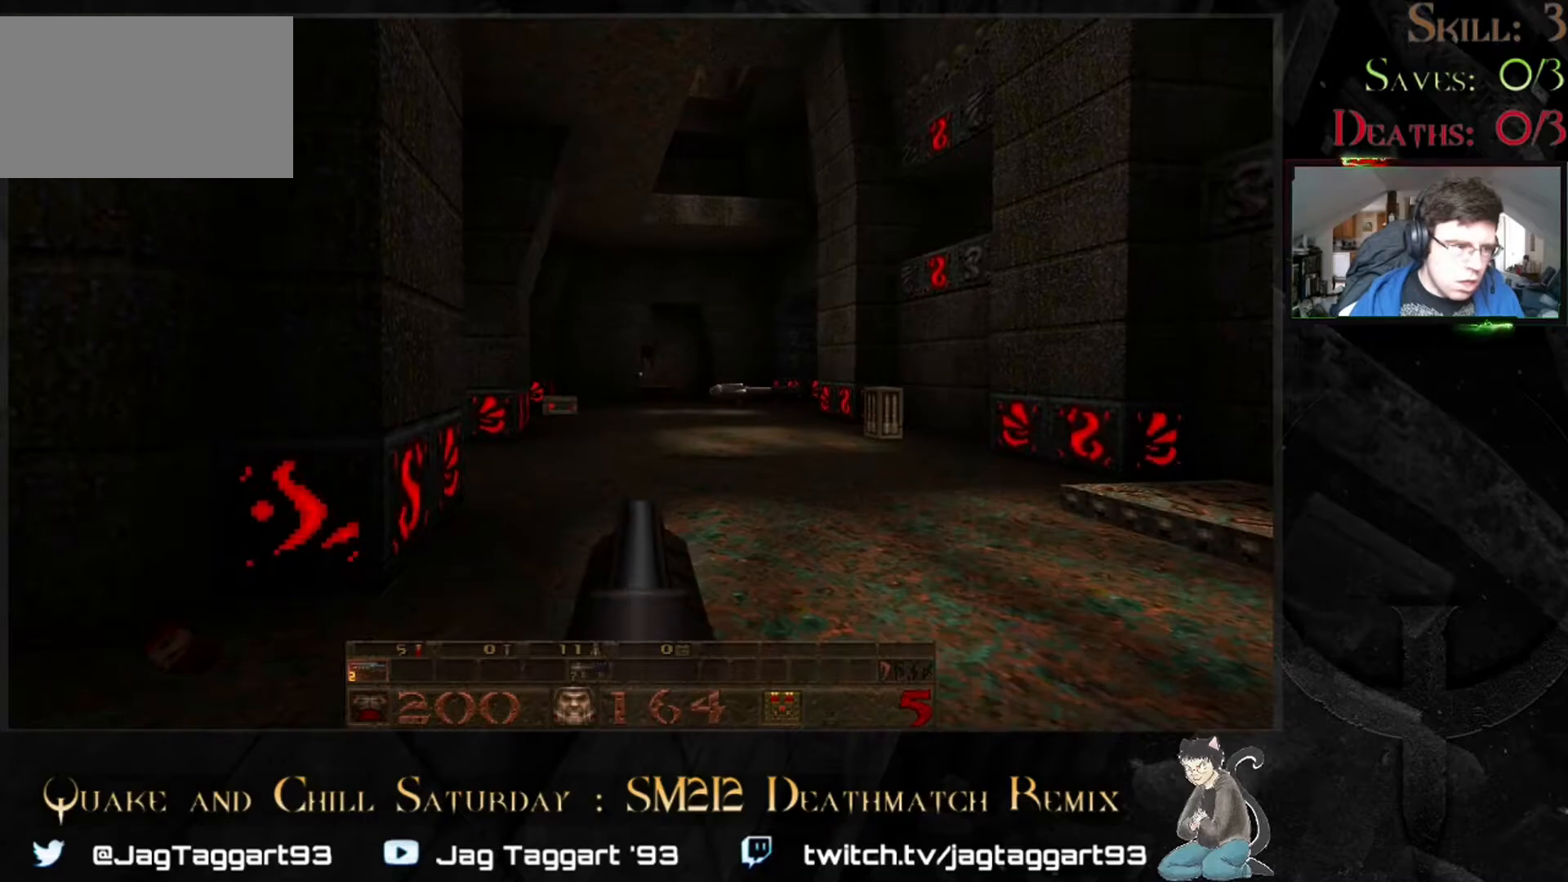
{"keys": [], "mouse": [], "events": []}
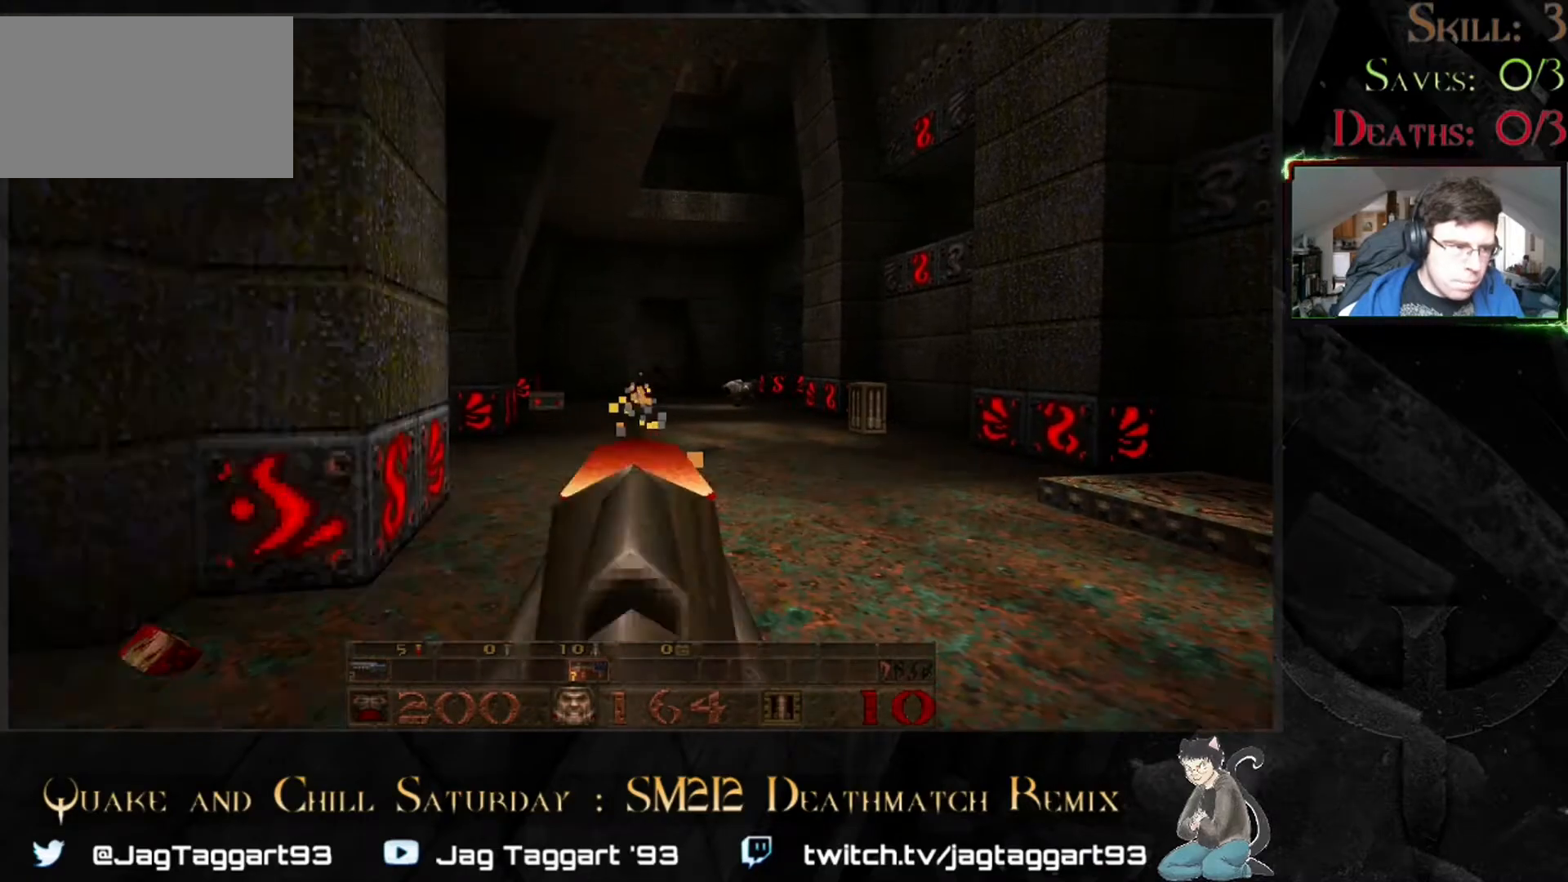
{"keys": [], "mouse": [], "events": []}
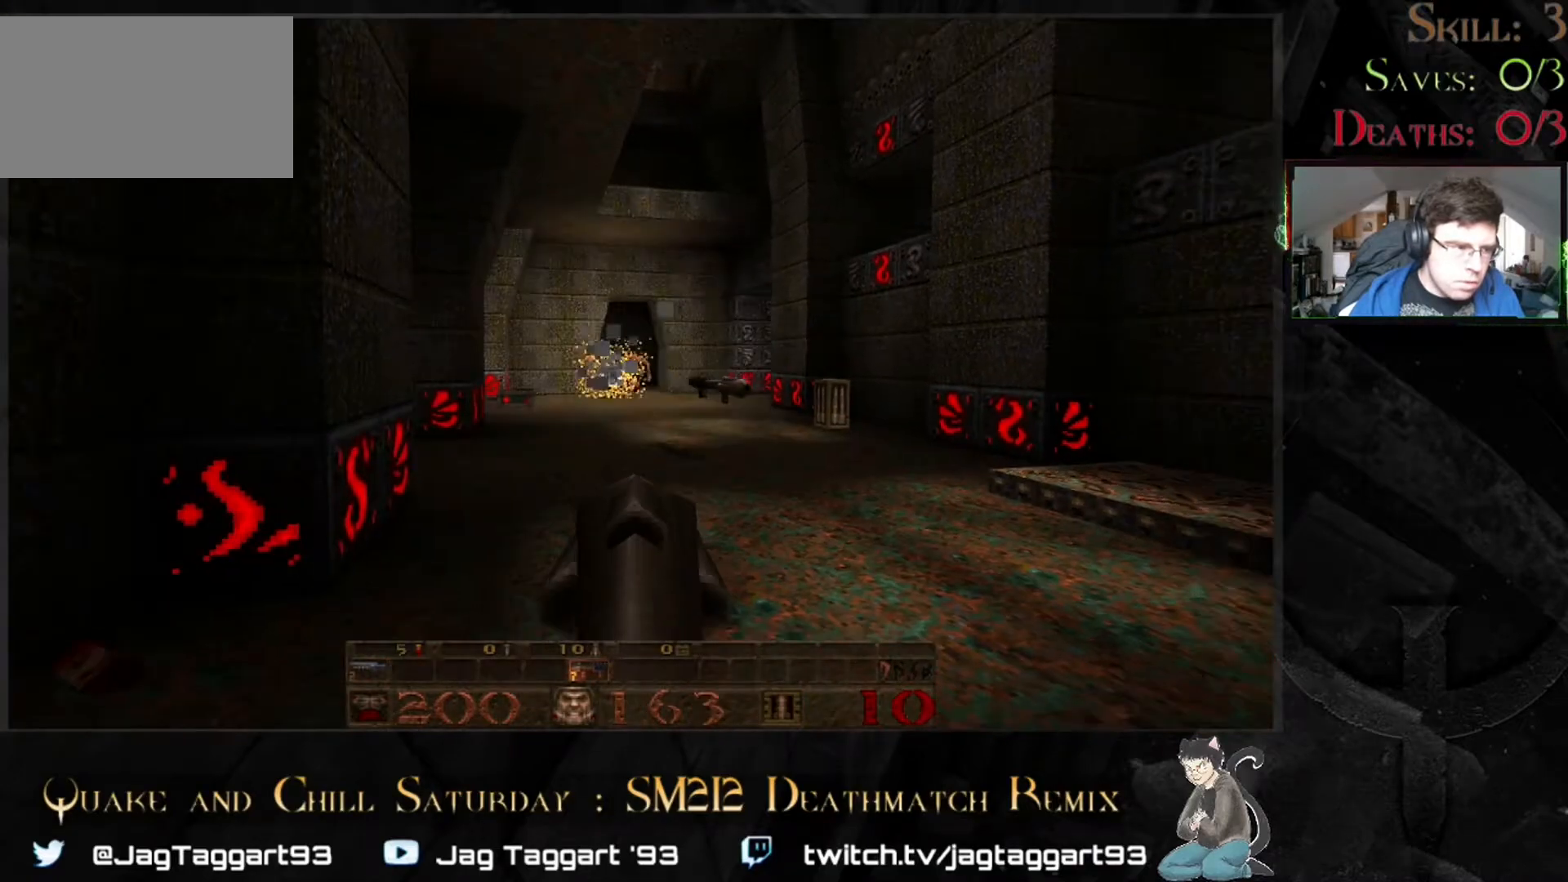
{"keys": [], "mouse": [], "events": []}
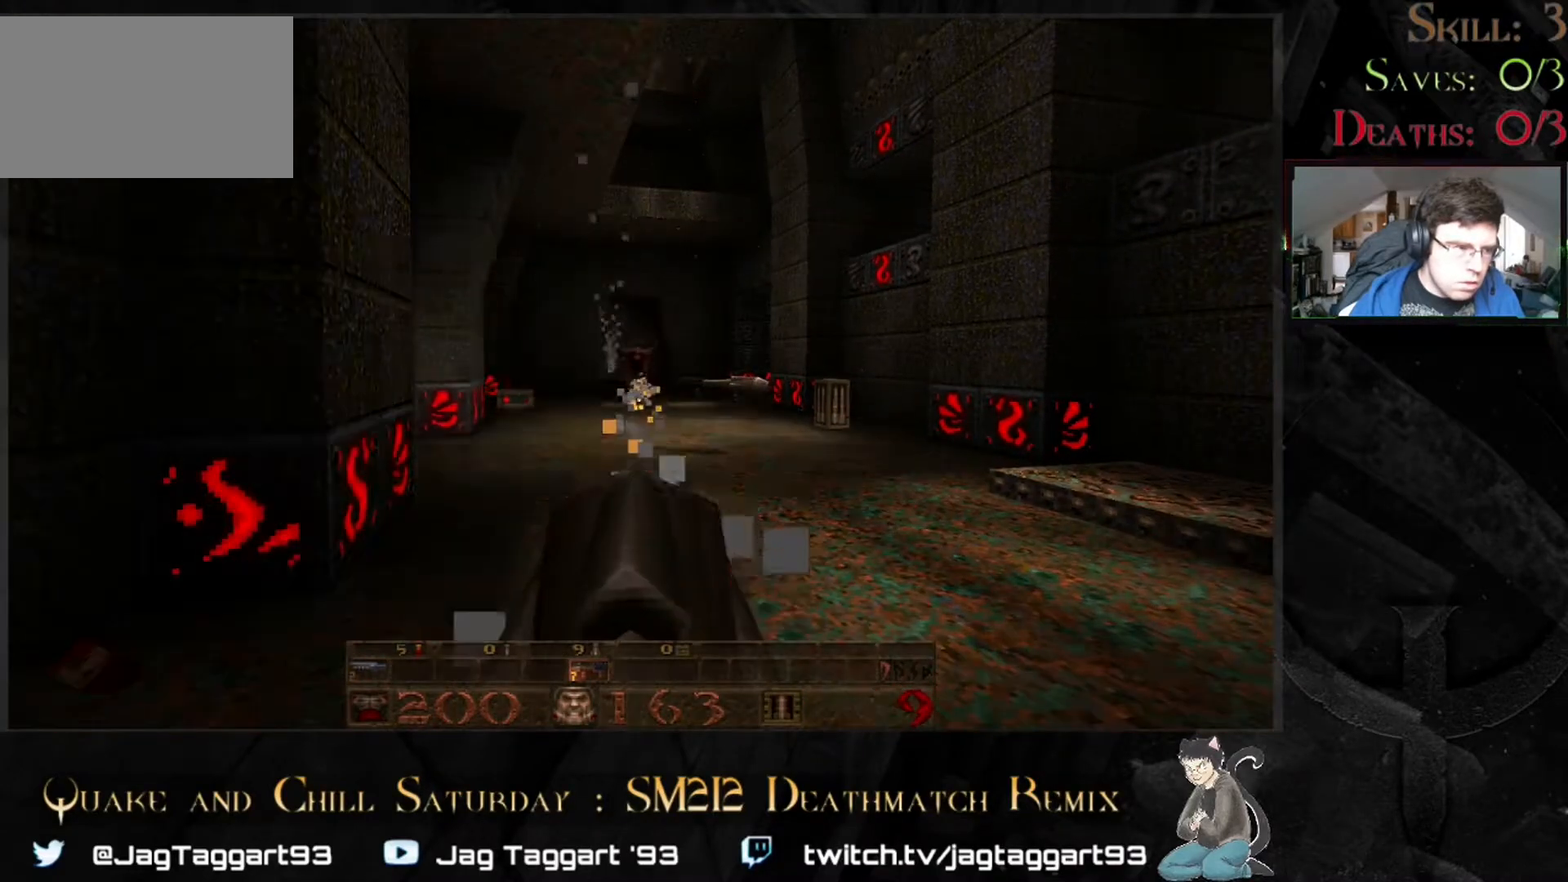
{"keys": ["2"], "mouse": [], "events": [[467, "2", "down"]]}
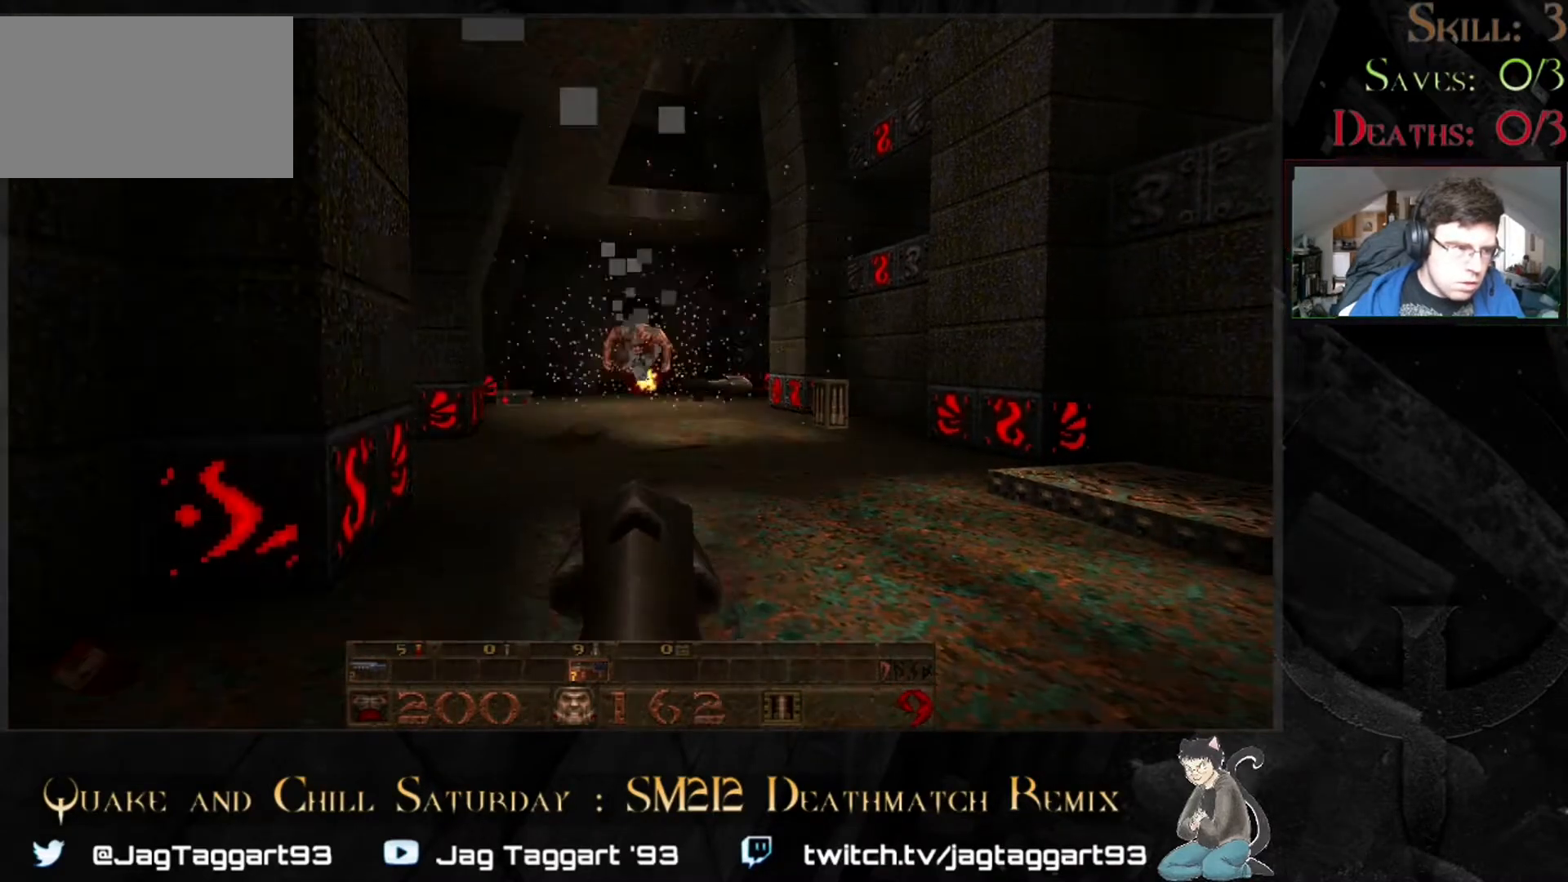
{"keys": ["a", "s"], "mouse": [], "events": [[117, "2", "up"], [200, "a", "down"], [400, "a", "up"], [400, "s", "down"], [483, "a", "down"]]}
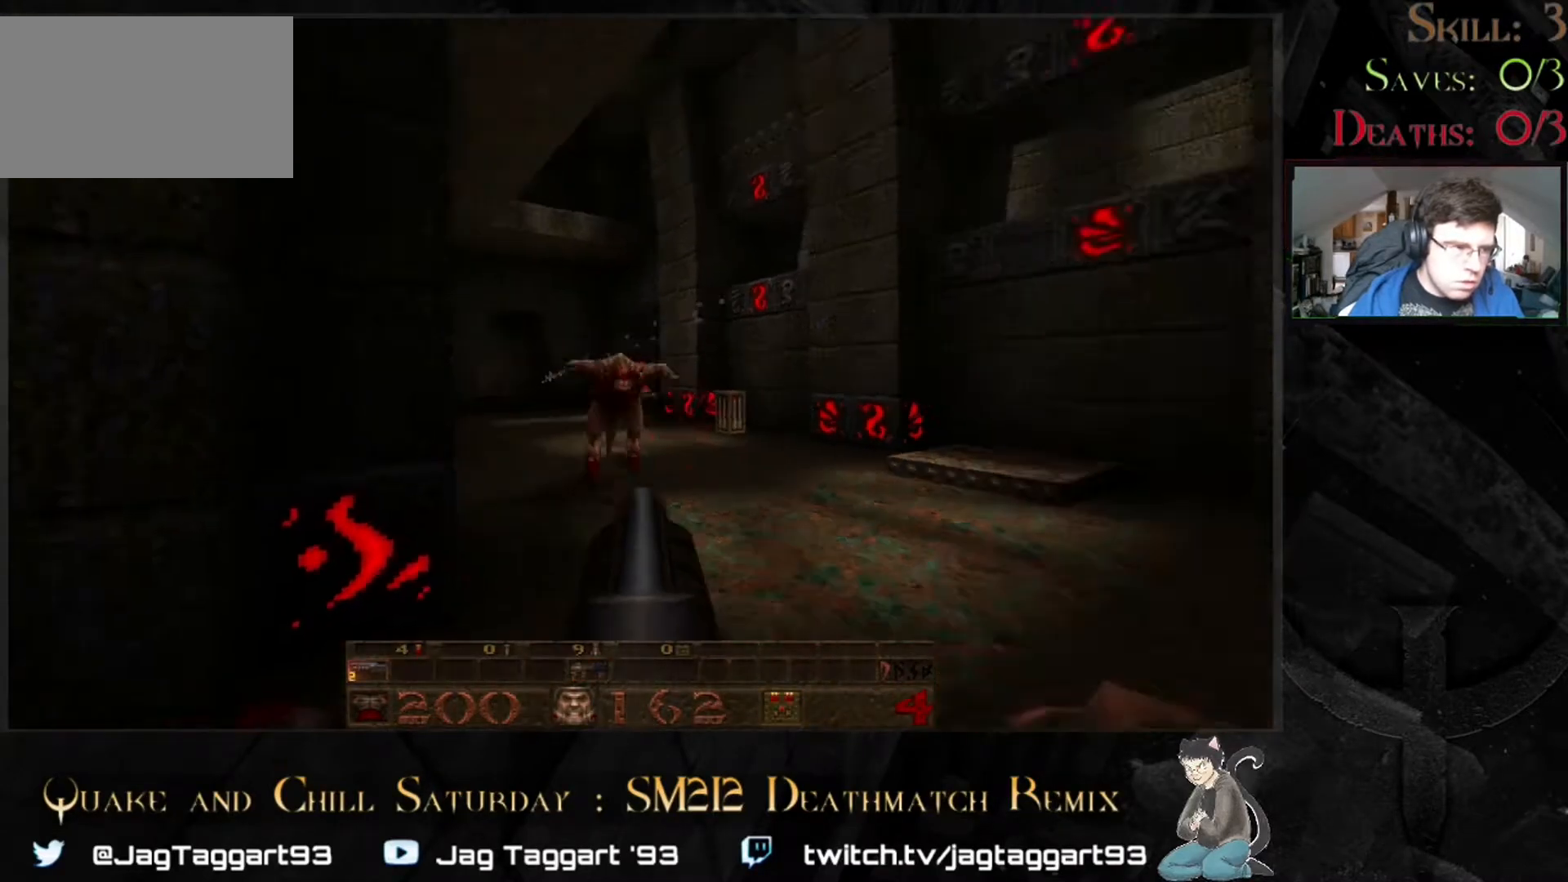
{"keys": ["a", "s"], "mouse": [], "events": [[150, "a", "up"], [417, "a", "down"]]}
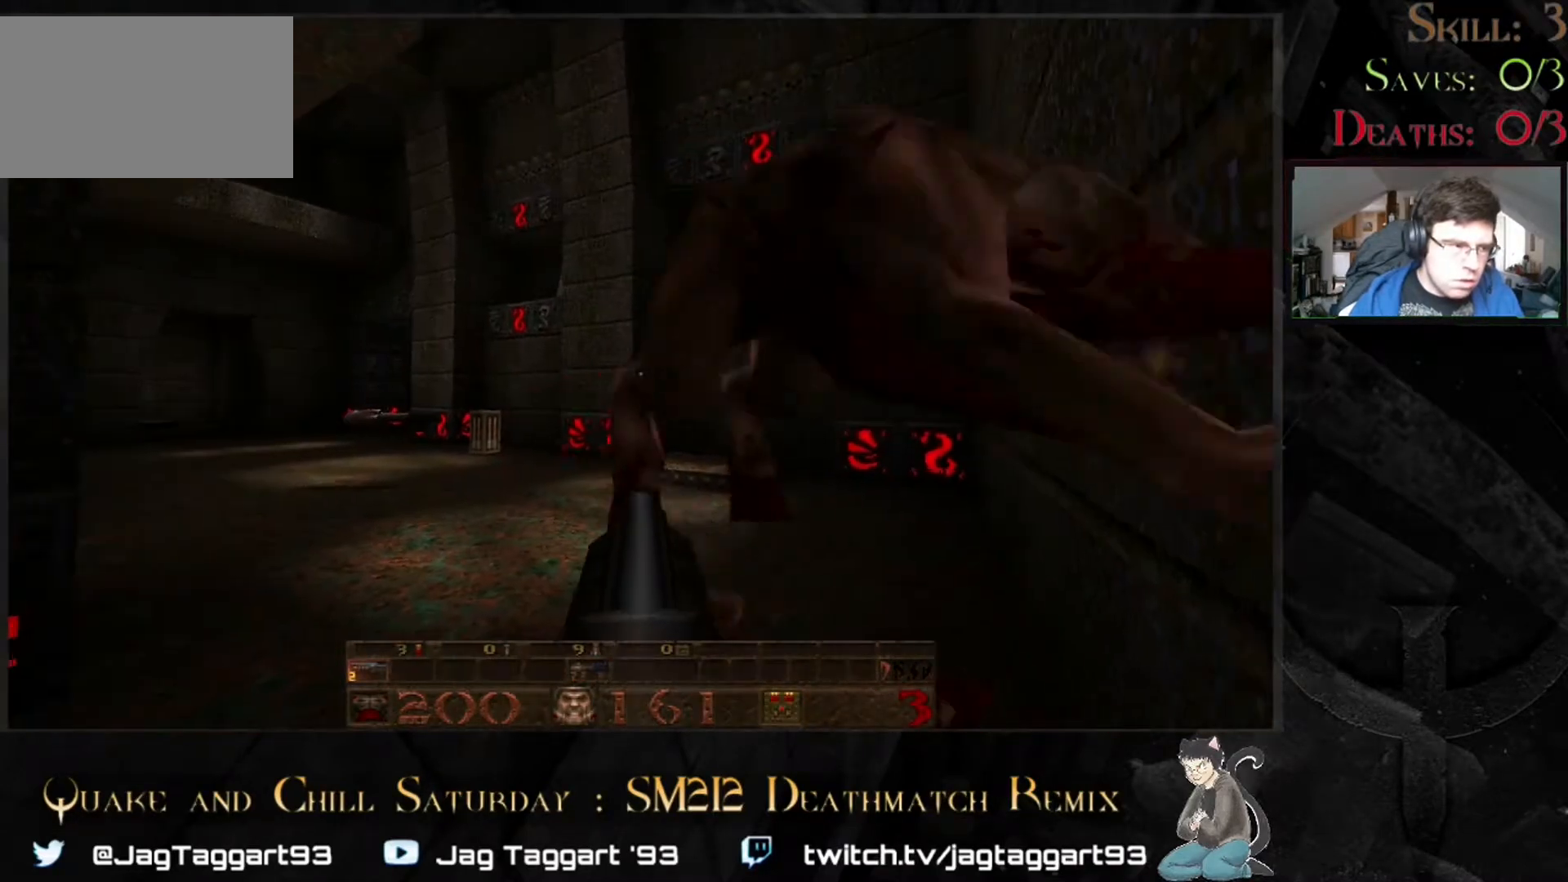
{"keys": ["a", "s"], "mouse": [], "events": [[50, "a", "up"], [317, "a", "down"]]}
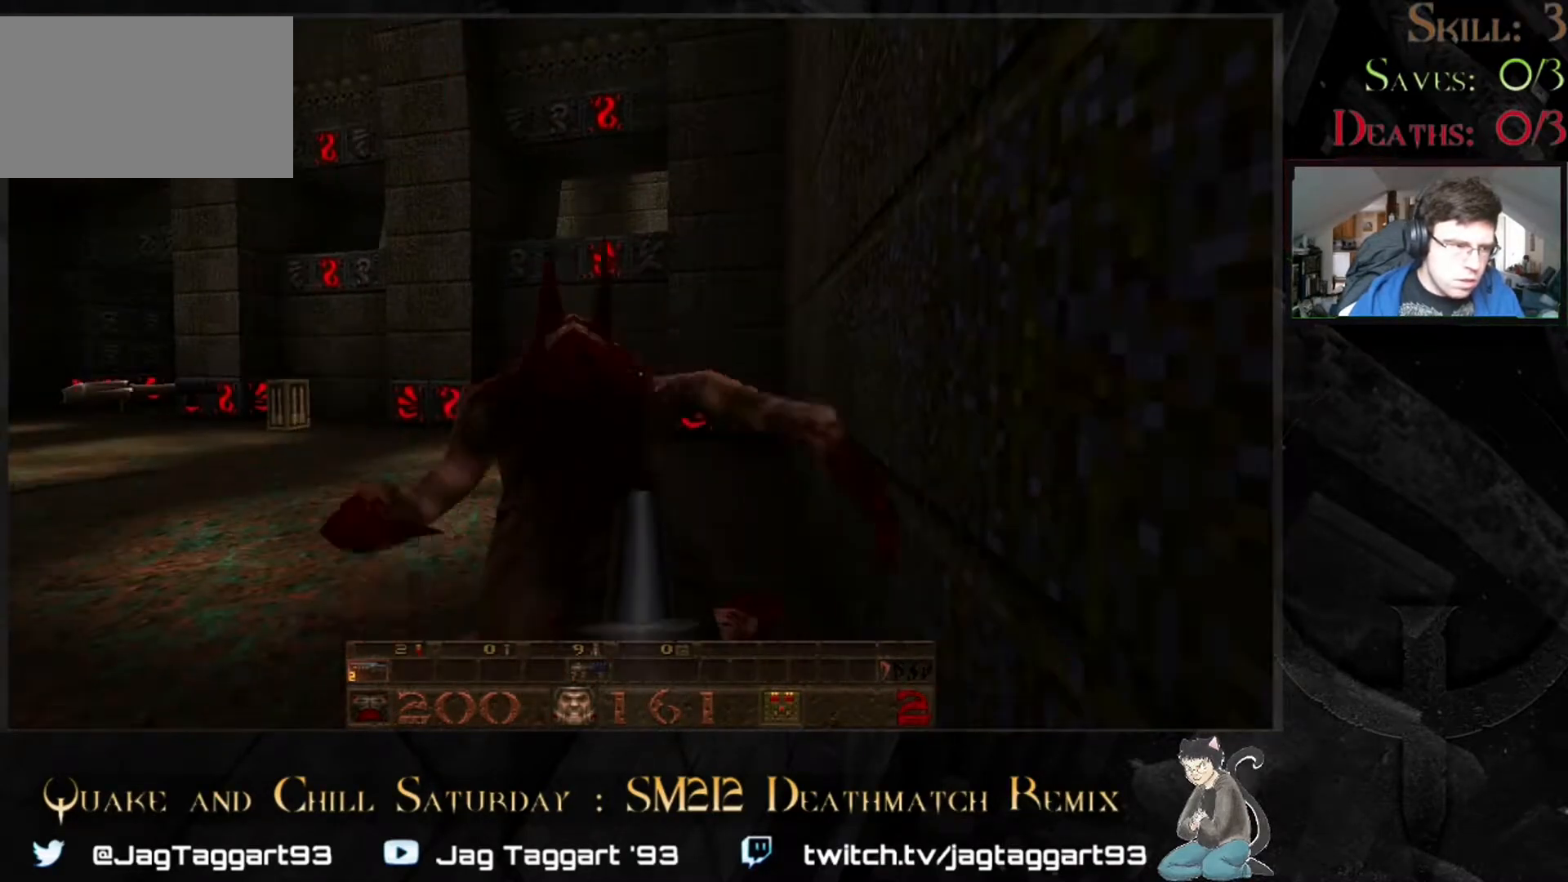
{"keys": [], "mouse": [], "events": [[100, "a", "up"], [267, "s", "up"]]}
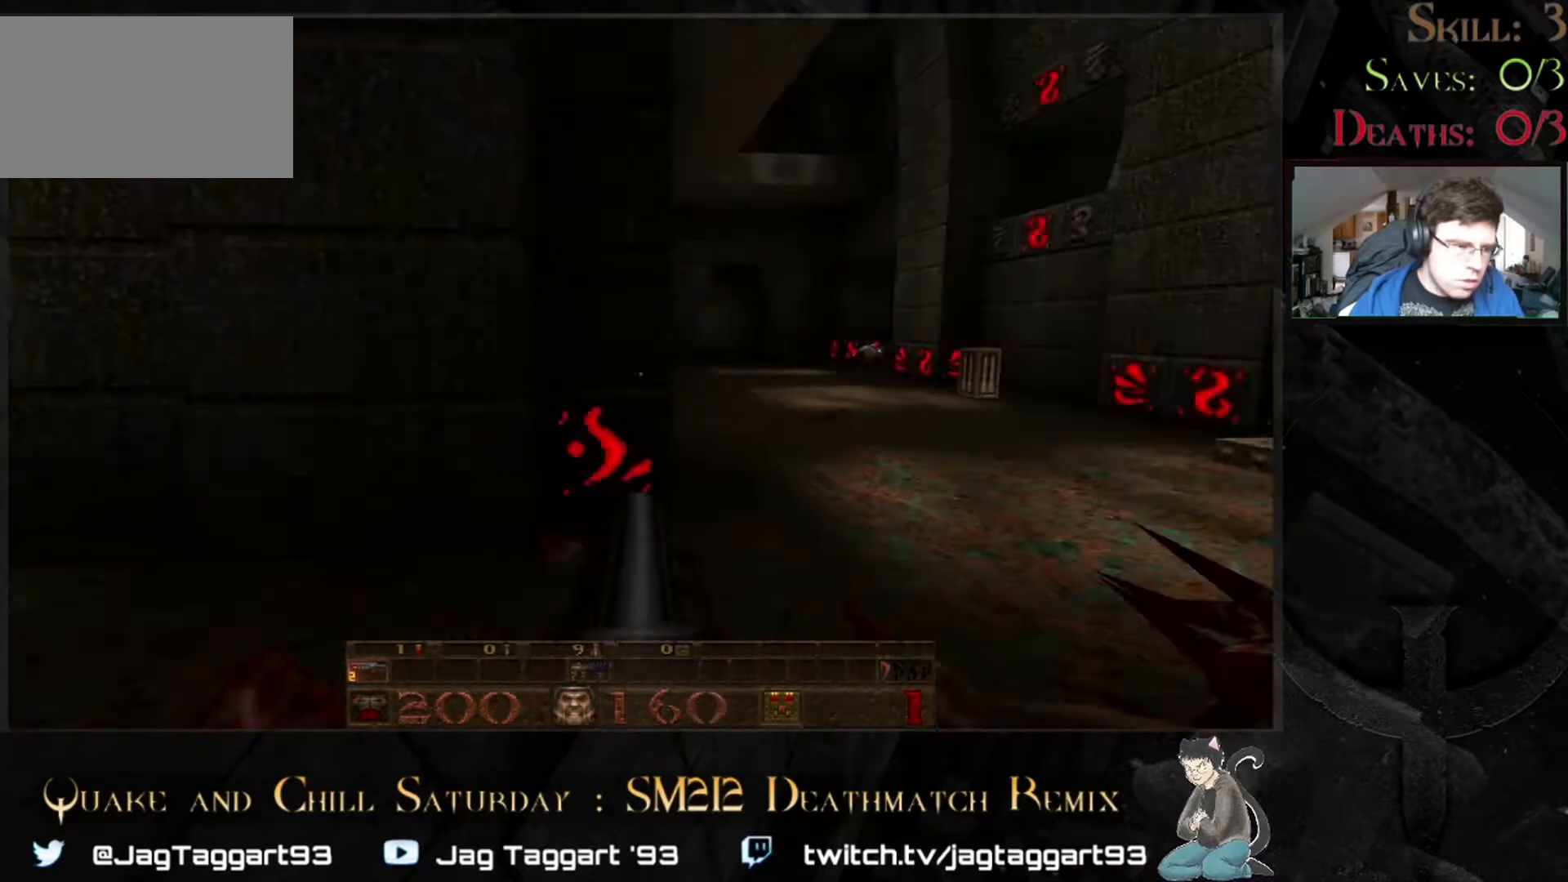
{"keys": ["d"], "mouse": [], "events": [[83, "d", "down"], [167, "d", "up"], [450, "d", "down"]]}